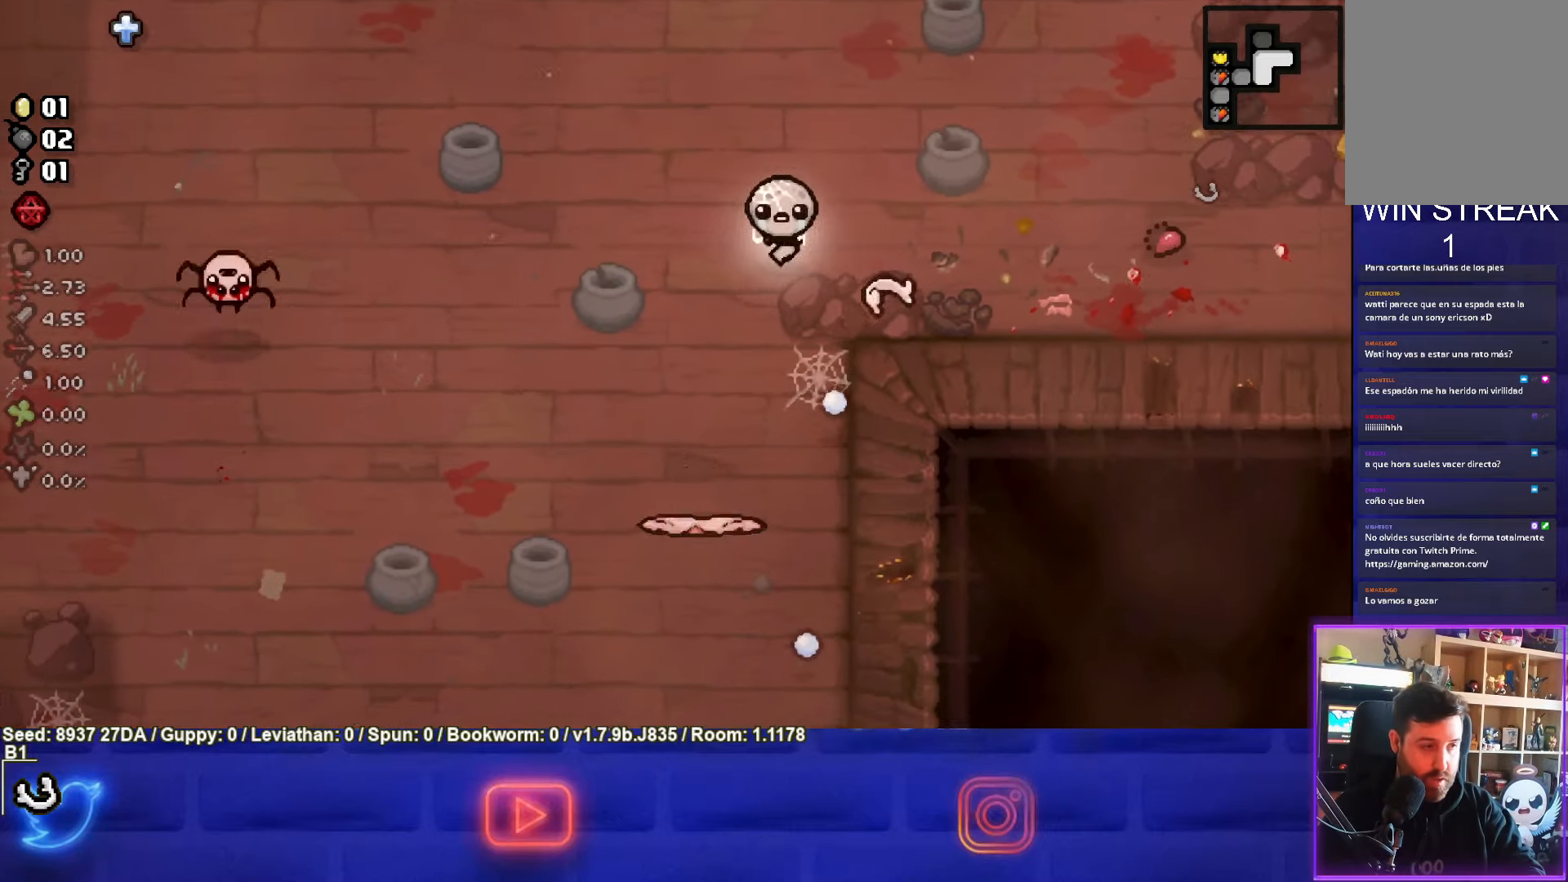
Gameplay with a controller (PlayStation layout); each line is a JSON object with the inputs held at the frame after it. "events" lists button and stick changes between this image and that frame as [ms after this image, input, new state], when the widget could be followed in between. Not read: L3 R3 right_stick.
{"buttons": ["CROSS"], "left_stick": "up-left", "events": [[217, "left_stick", "up-left"]]}
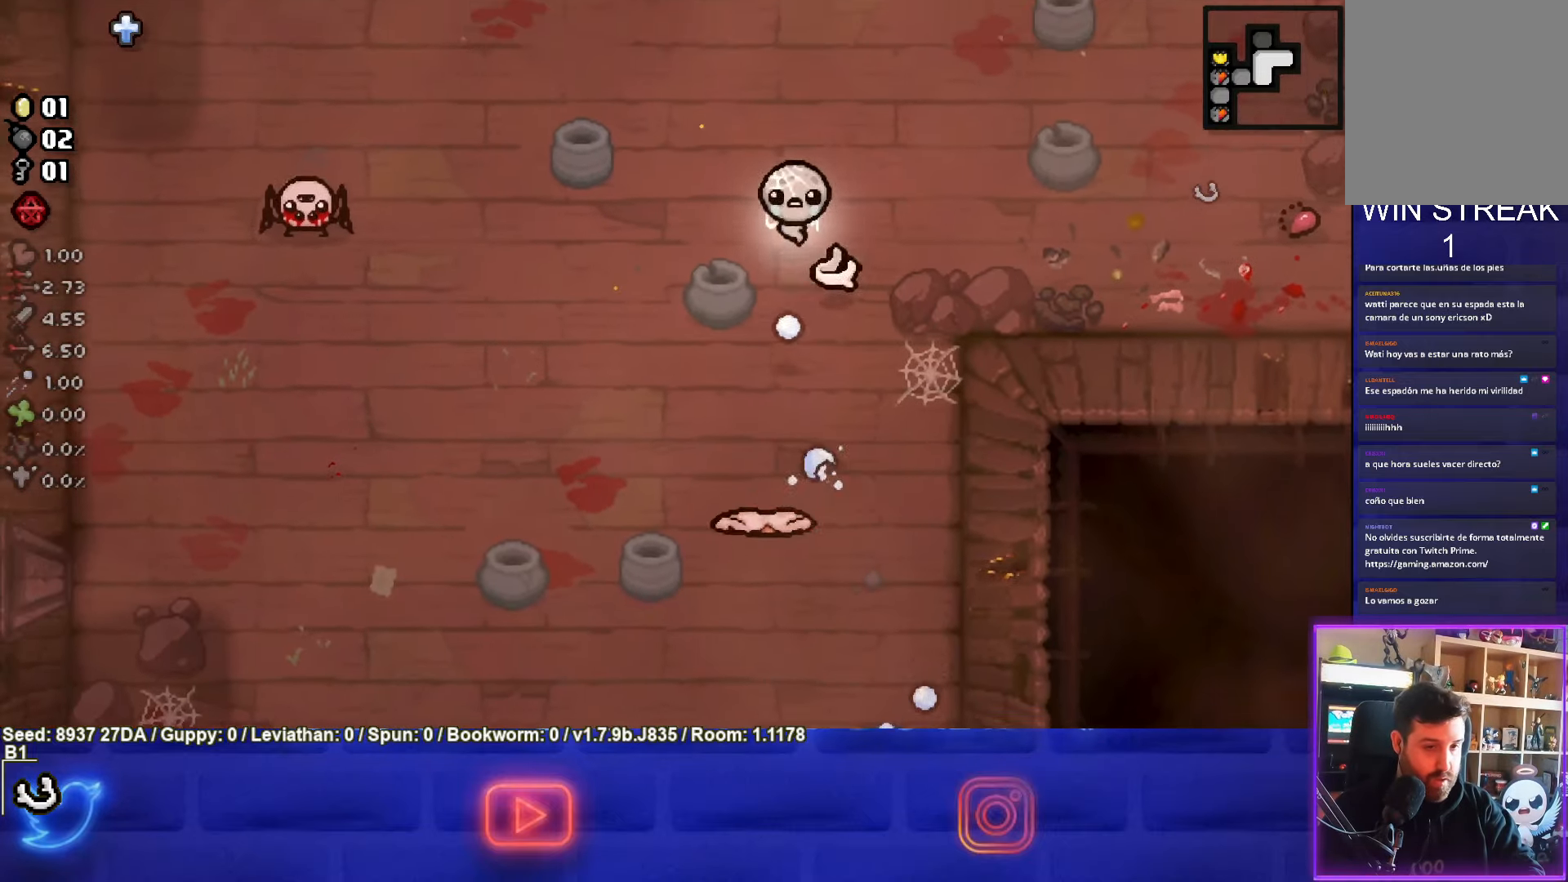
{"buttons": ["CROSS"], "left_stick": "down", "events": [[333, "left_stick", "center"], [417, "left_stick", "down"]]}
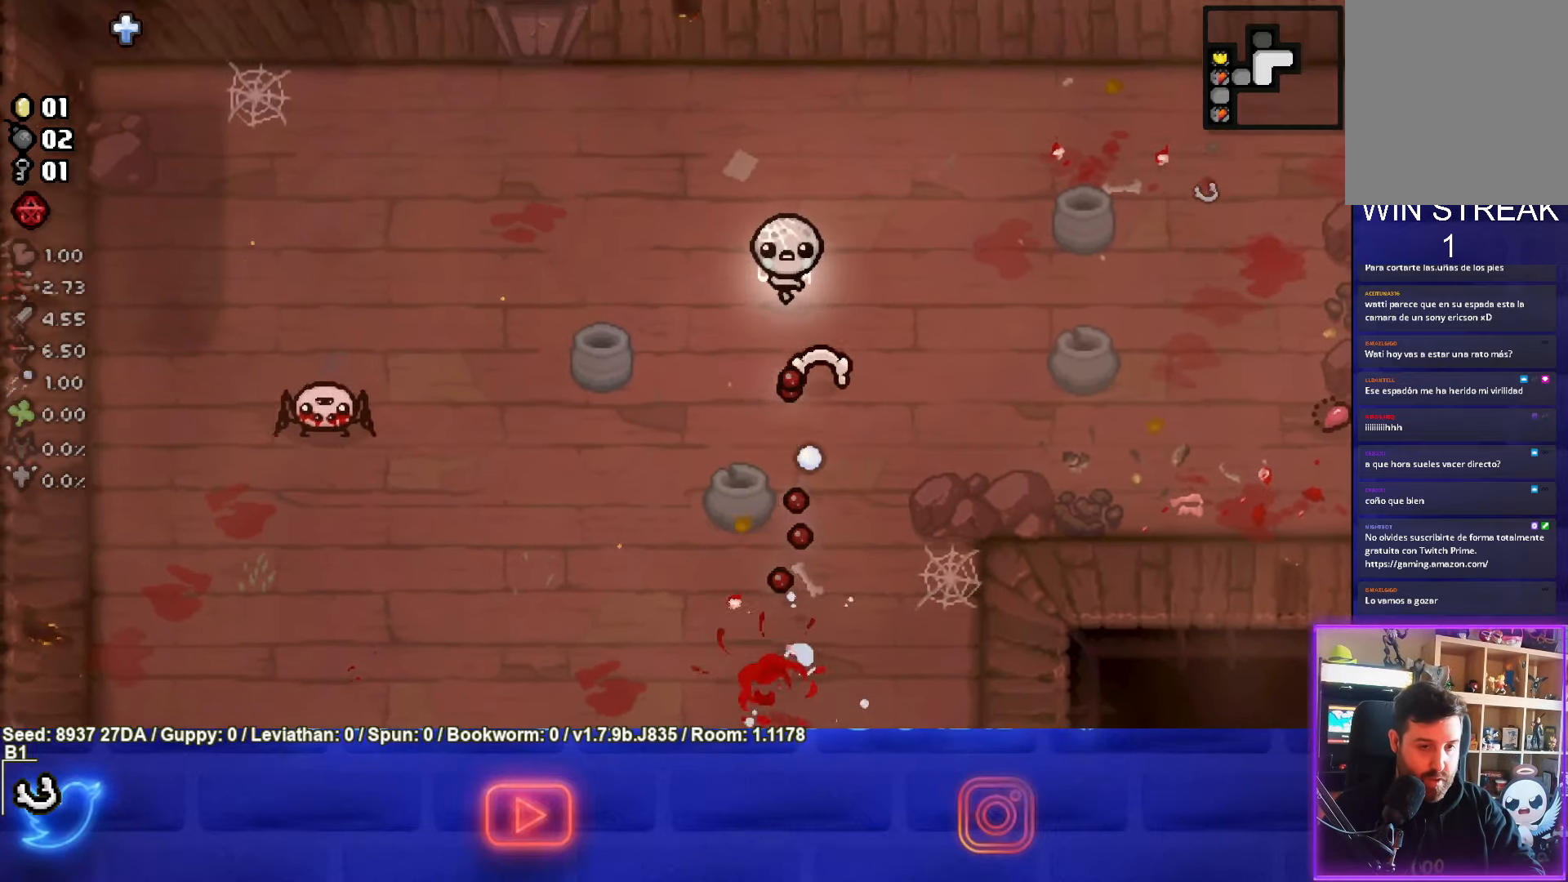
{"buttons": [], "left_stick": "down-left", "events": [[83, "left_stick", "up"], [433, "CROSS", "up"], [500, "left_stick", "down-left"]]}
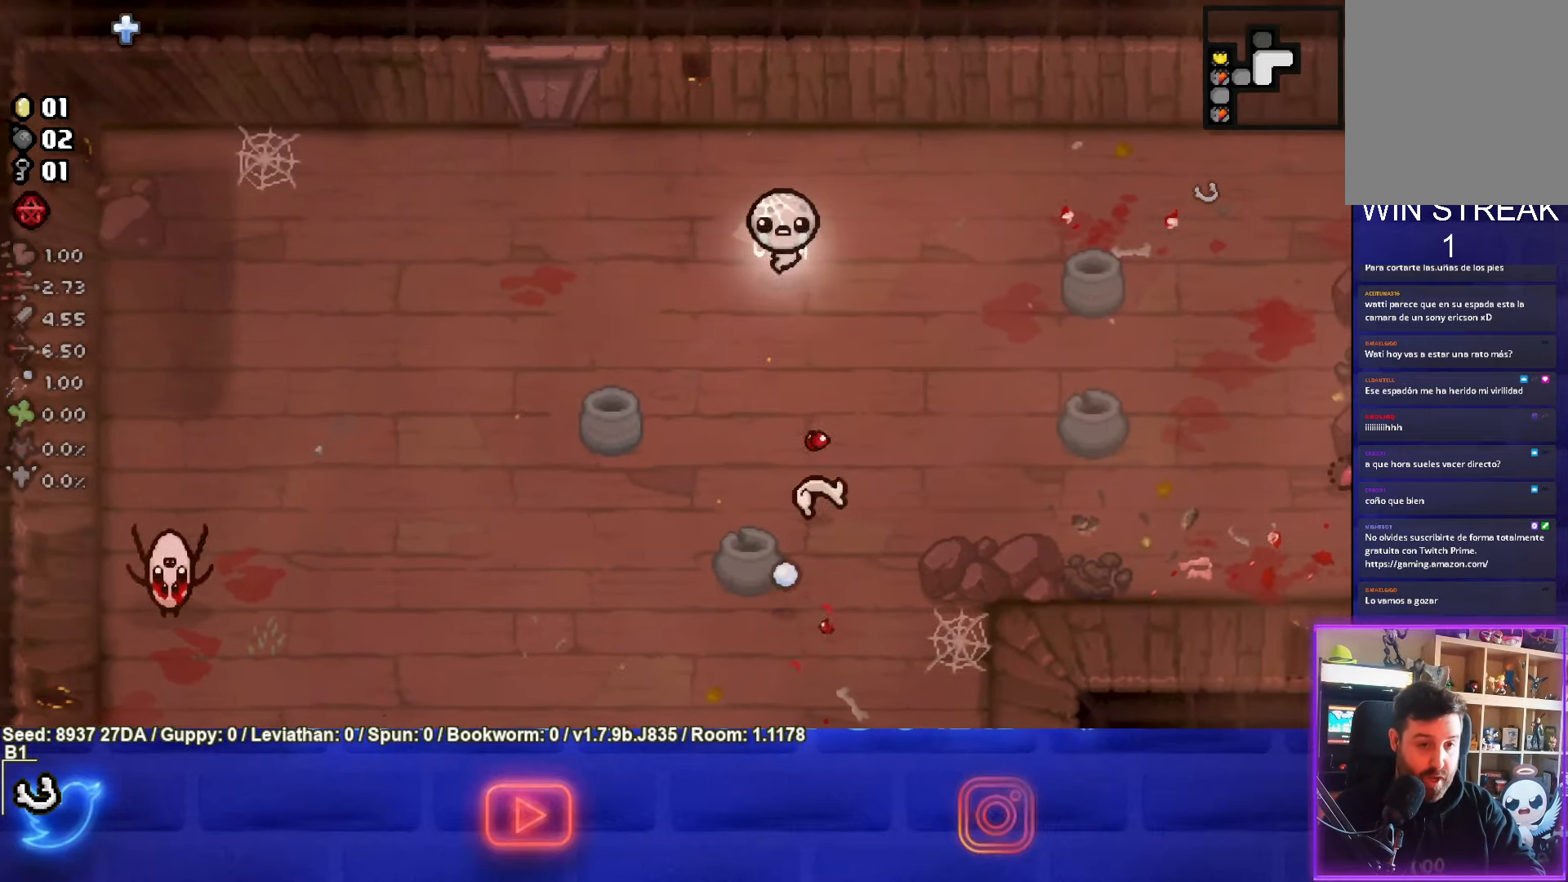
{"buttons": [], "left_stick": "down-left", "events": [[167, "SQUARE", "down"], [483, "SQUARE", "up"]]}
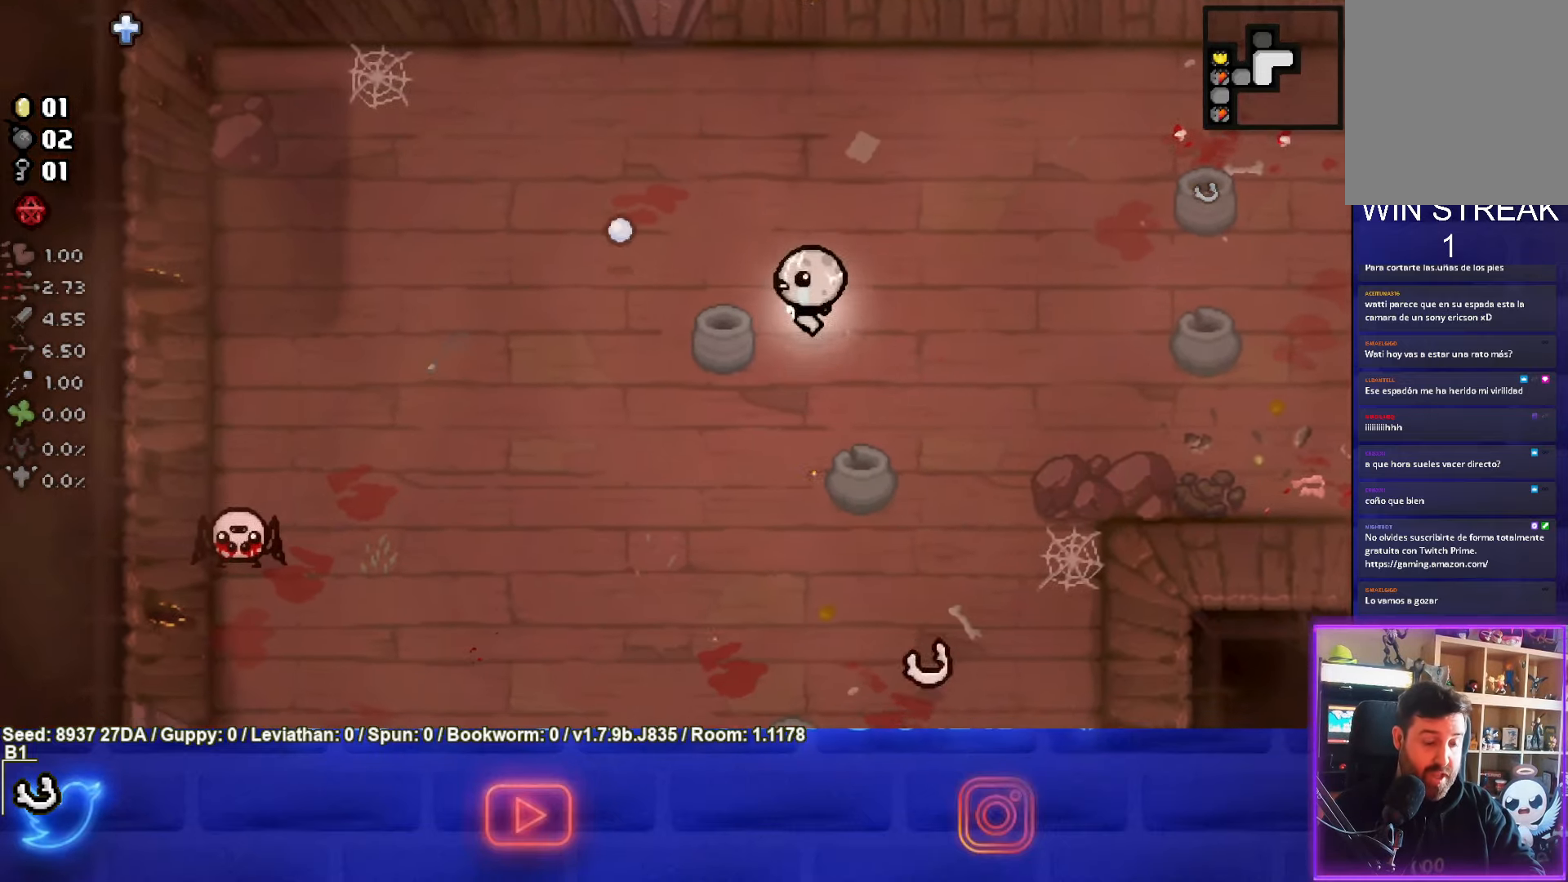
{"buttons": ["SQUARE"], "left_stick": "down-left", "events": [[400, "SQUARE", "down"]]}
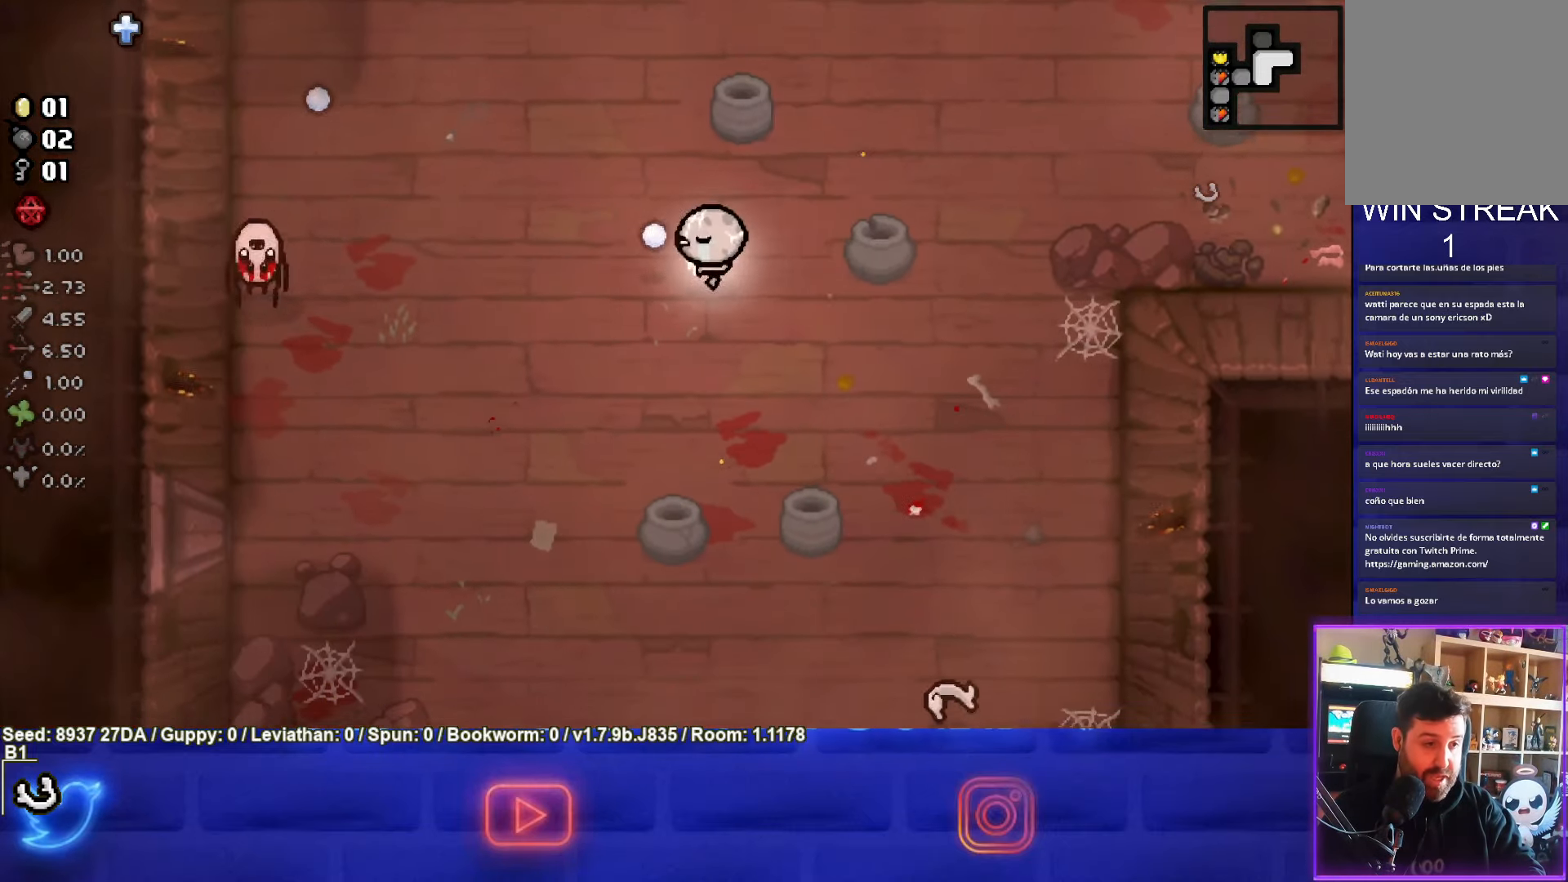
{"buttons": [], "left_stick": "left", "events": [[200, "SQUARE", "up"], [267, "left_stick", "left"]]}
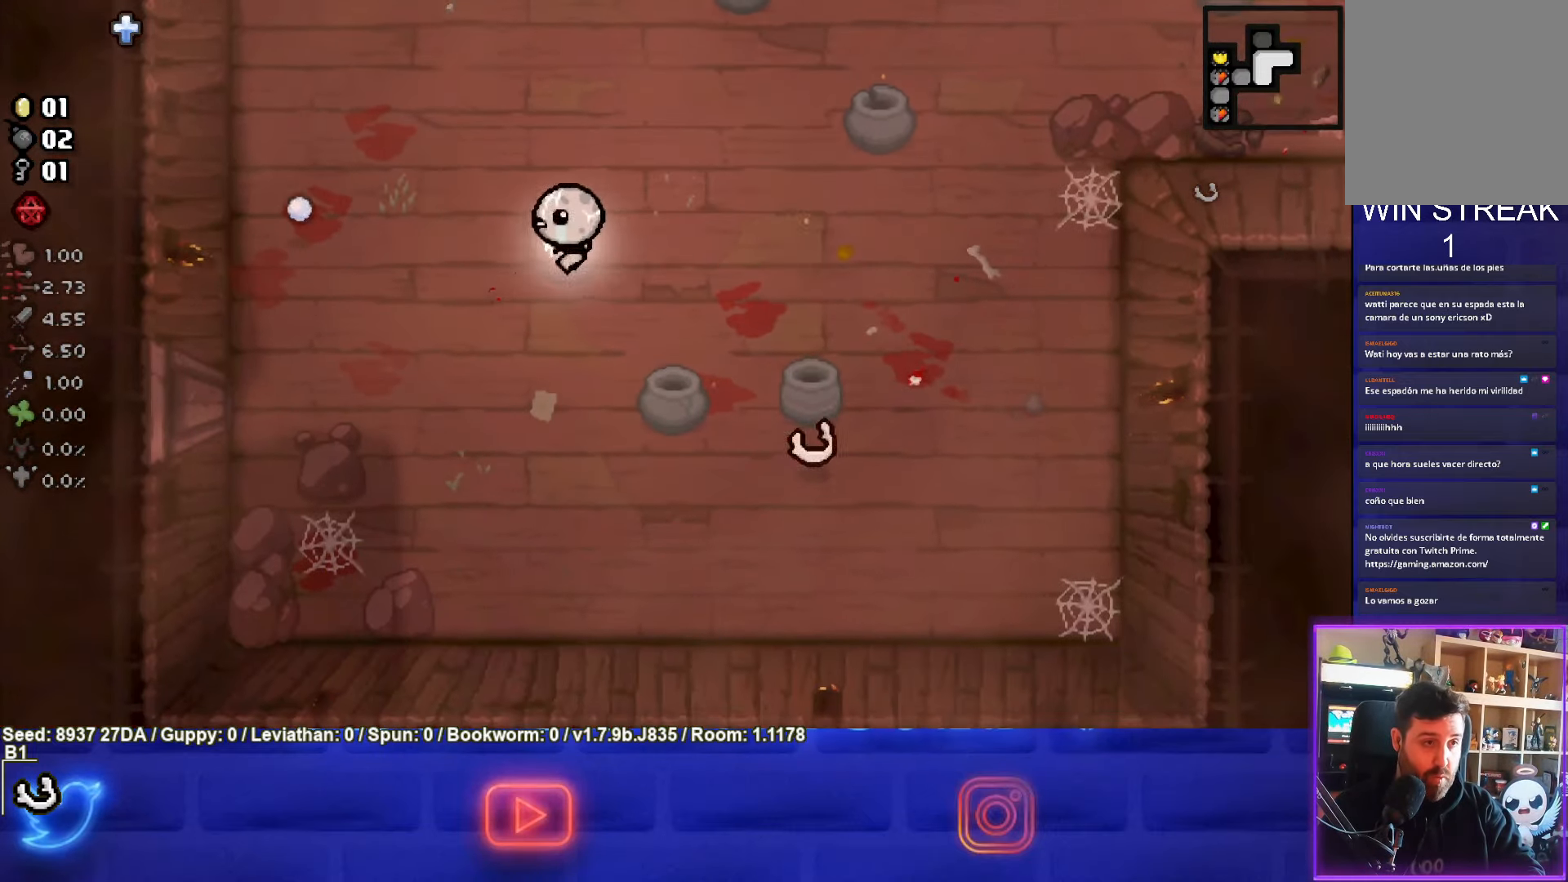
{"buttons": ["TRIANGLE"], "left_stick": "left", "events": [[500, "TRIANGLE", "down"]]}
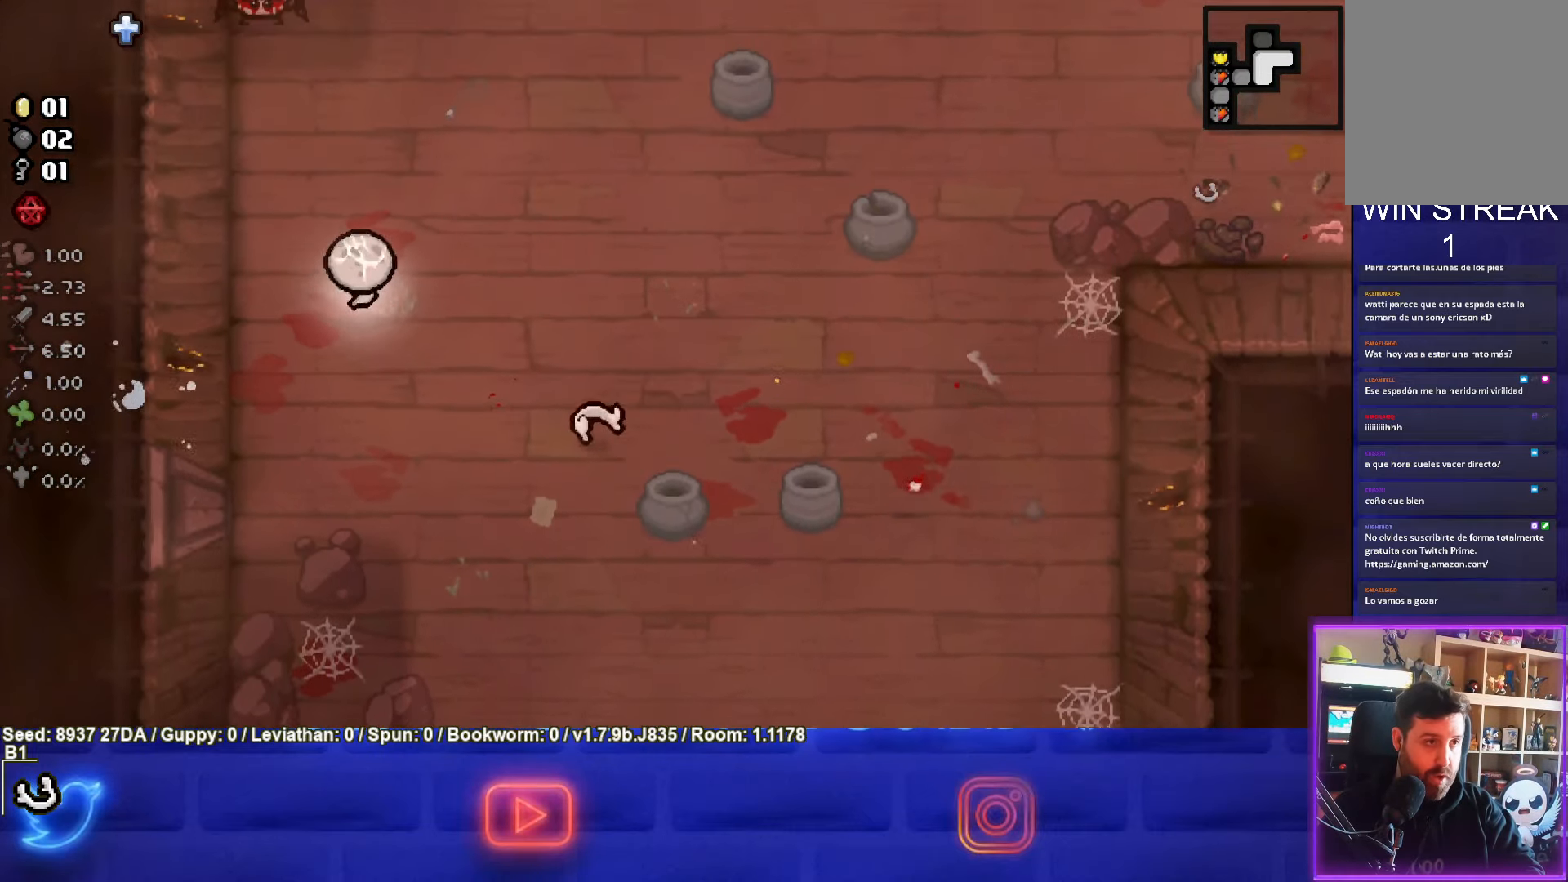
{"buttons": [], "left_stick": "right", "events": [[133, "left_stick", "center"], [233, "left_stick", "down-right"], [433, "left_stick", "right"], [467, "TRIANGLE", "up"]]}
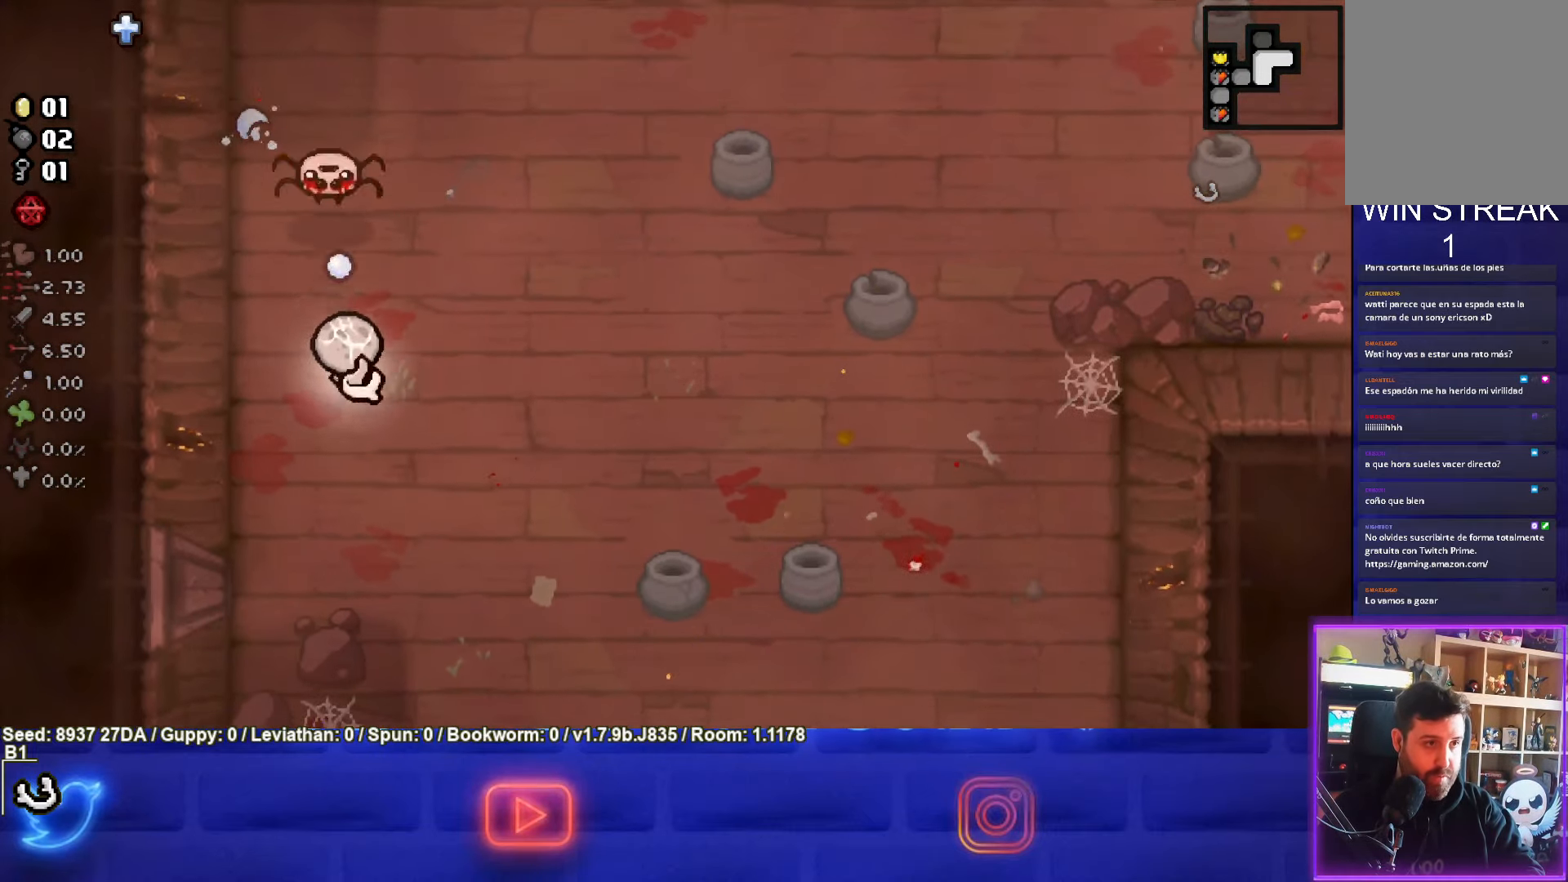
{"buttons": [], "left_stick": "center", "events": [[383, "left_stick", "center"]]}
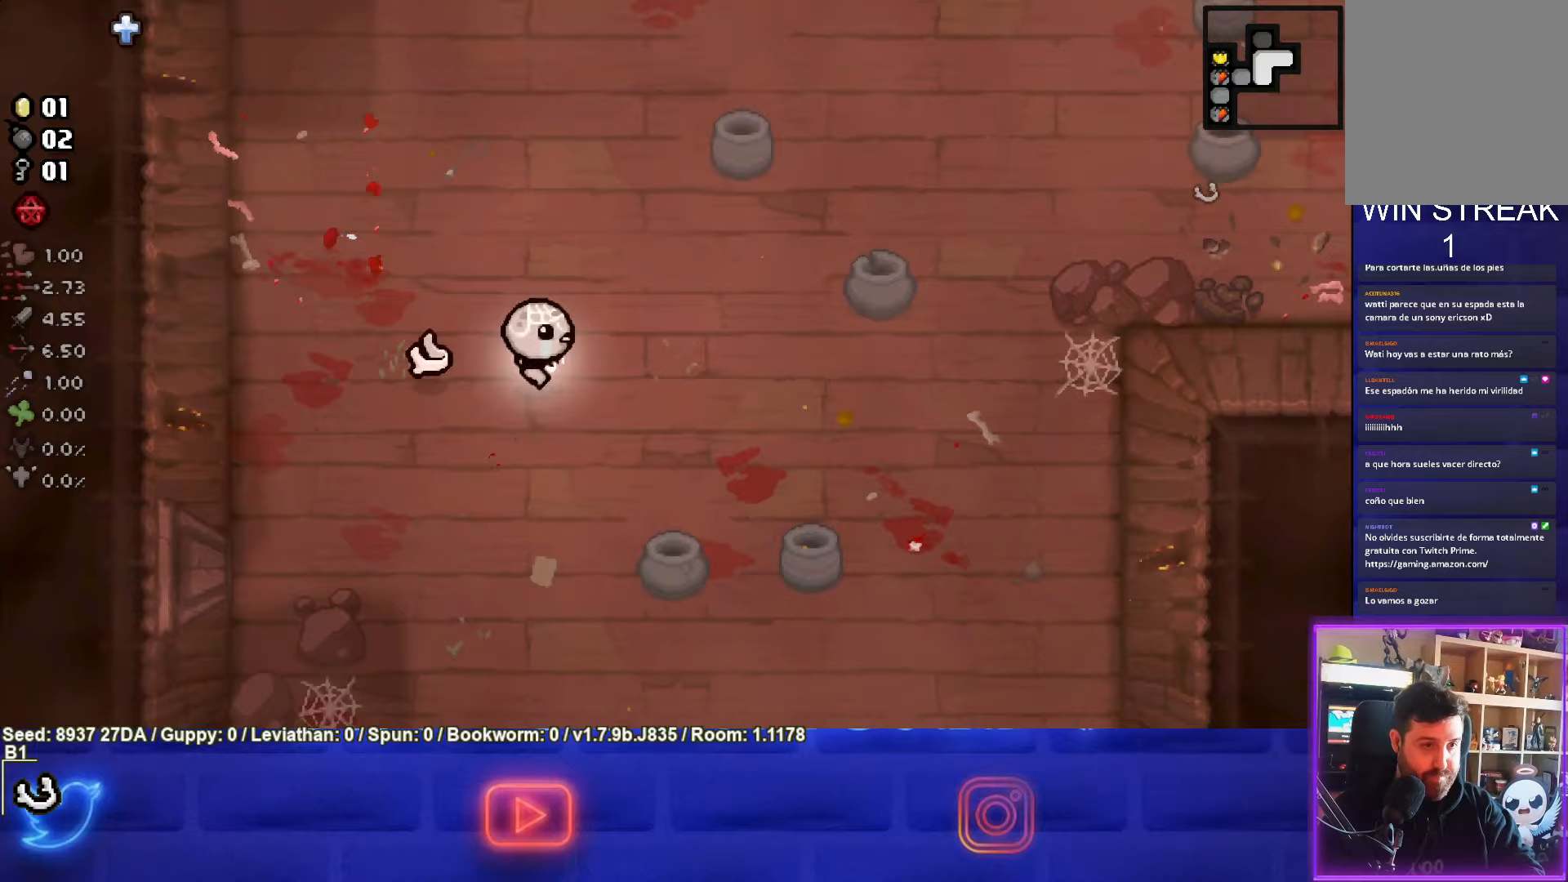
{"buttons": [], "left_stick": "up", "events": [[67, "left_stick", "up-right"], [383, "left_stick", "up"]]}
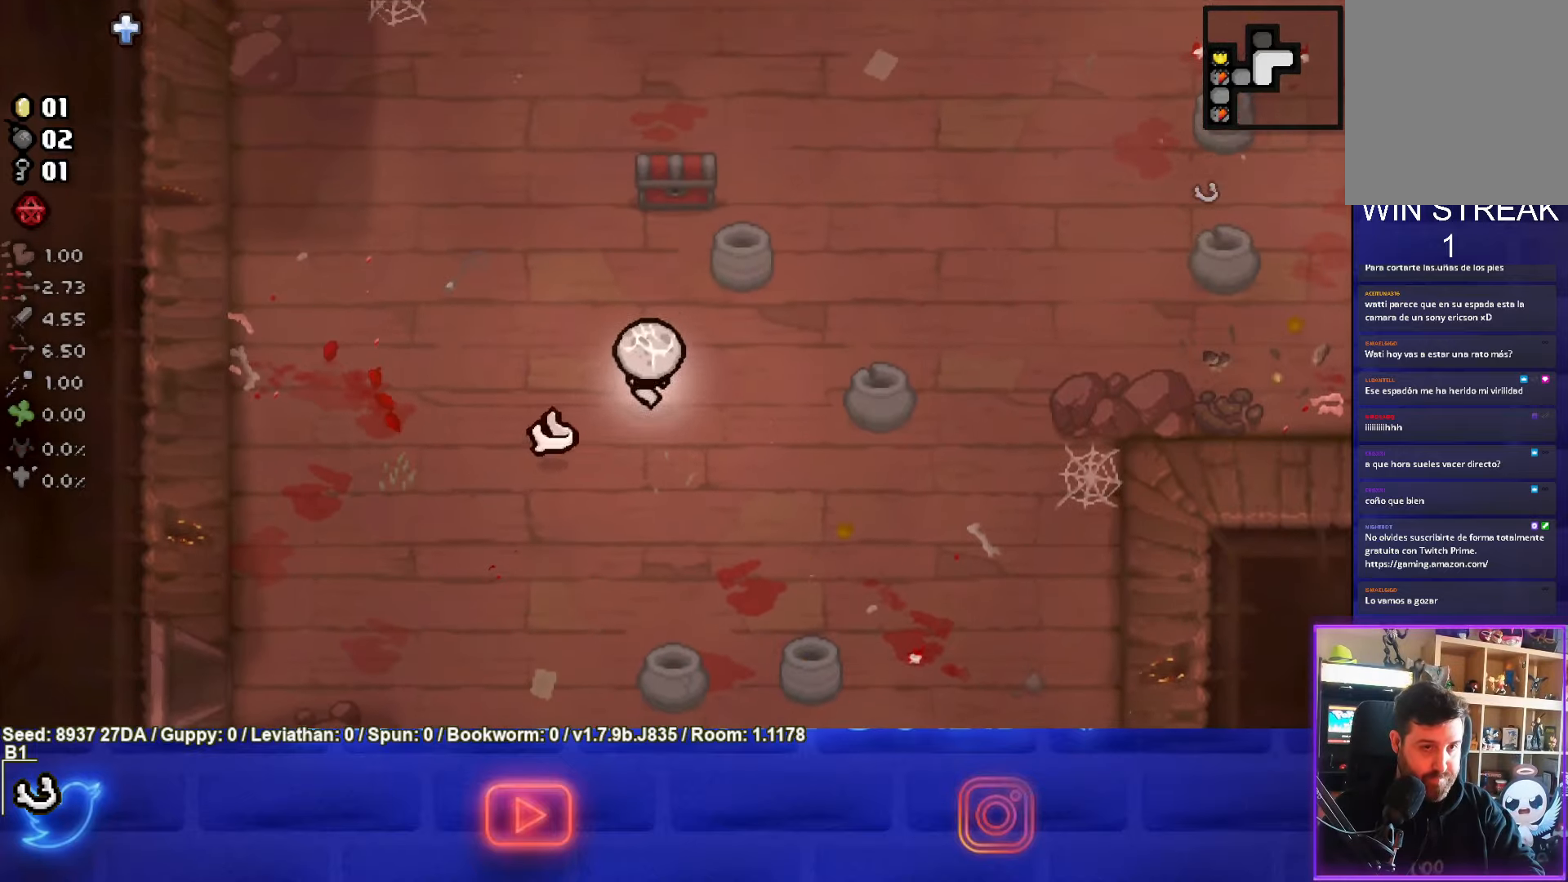
{"buttons": [], "left_stick": "up", "events": []}
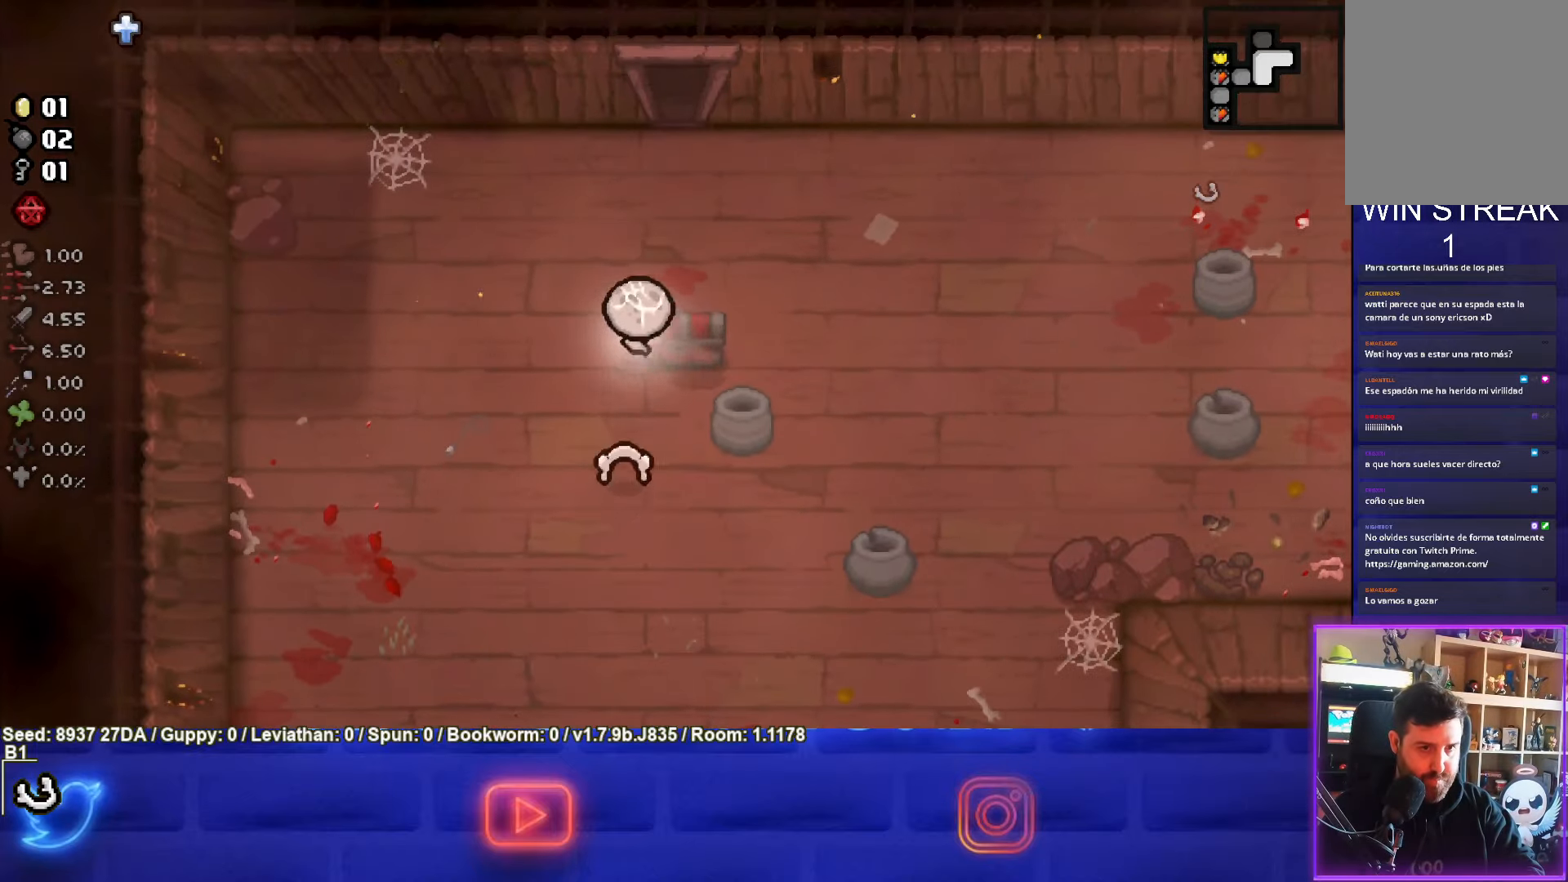
{"buttons": [], "left_stick": "up", "events": [[233, "left_stick", "up-right"], [383, "left_stick", "up"]]}
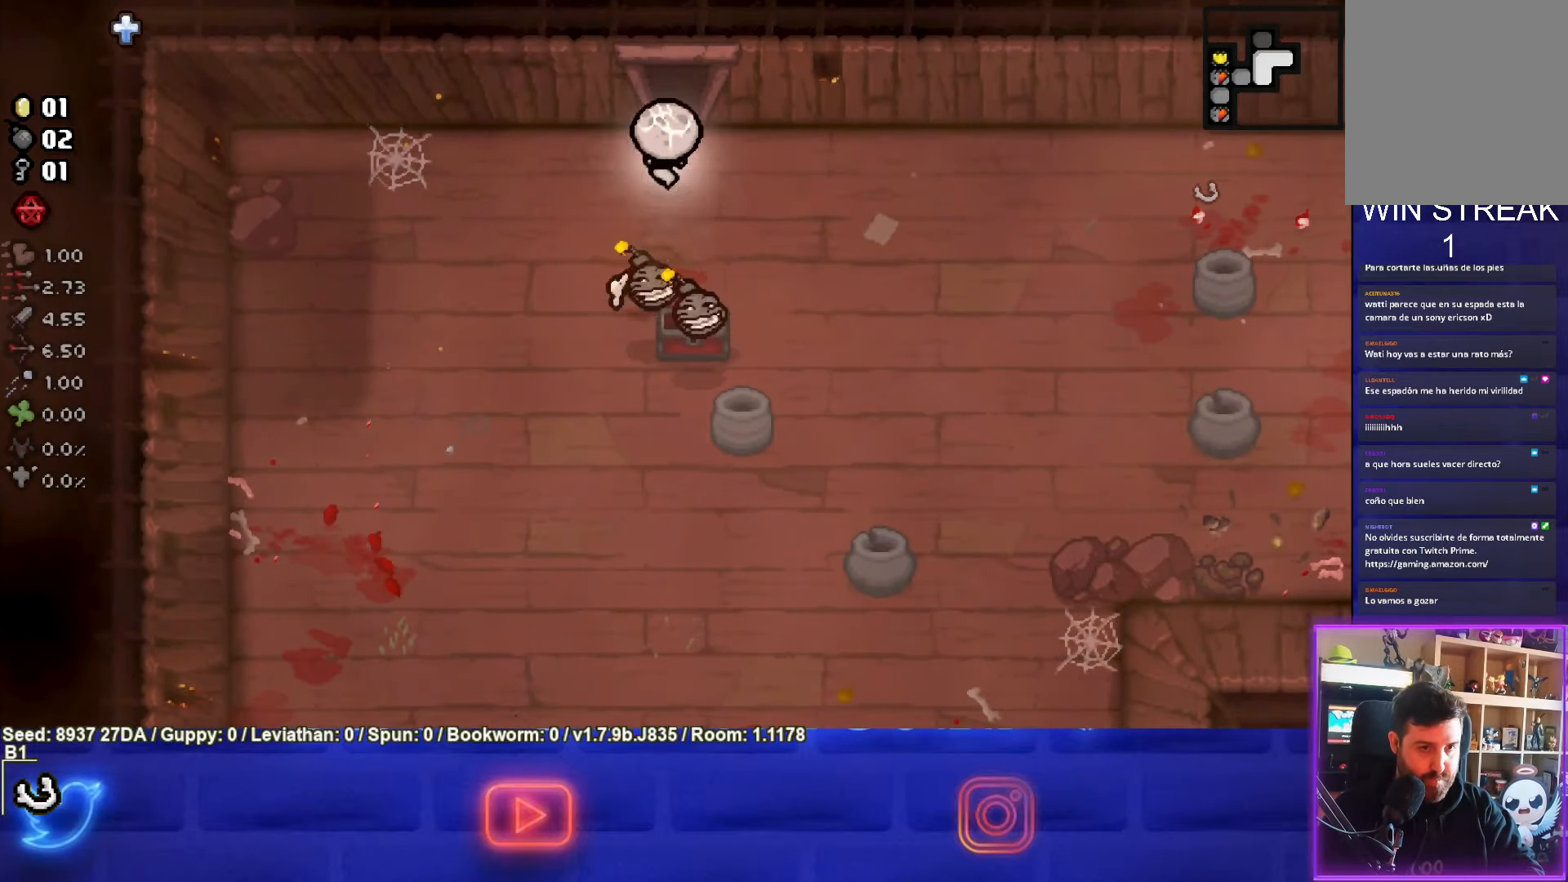
{"buttons": [], "left_stick": "center", "events": [[250, "left_stick", "center"]]}
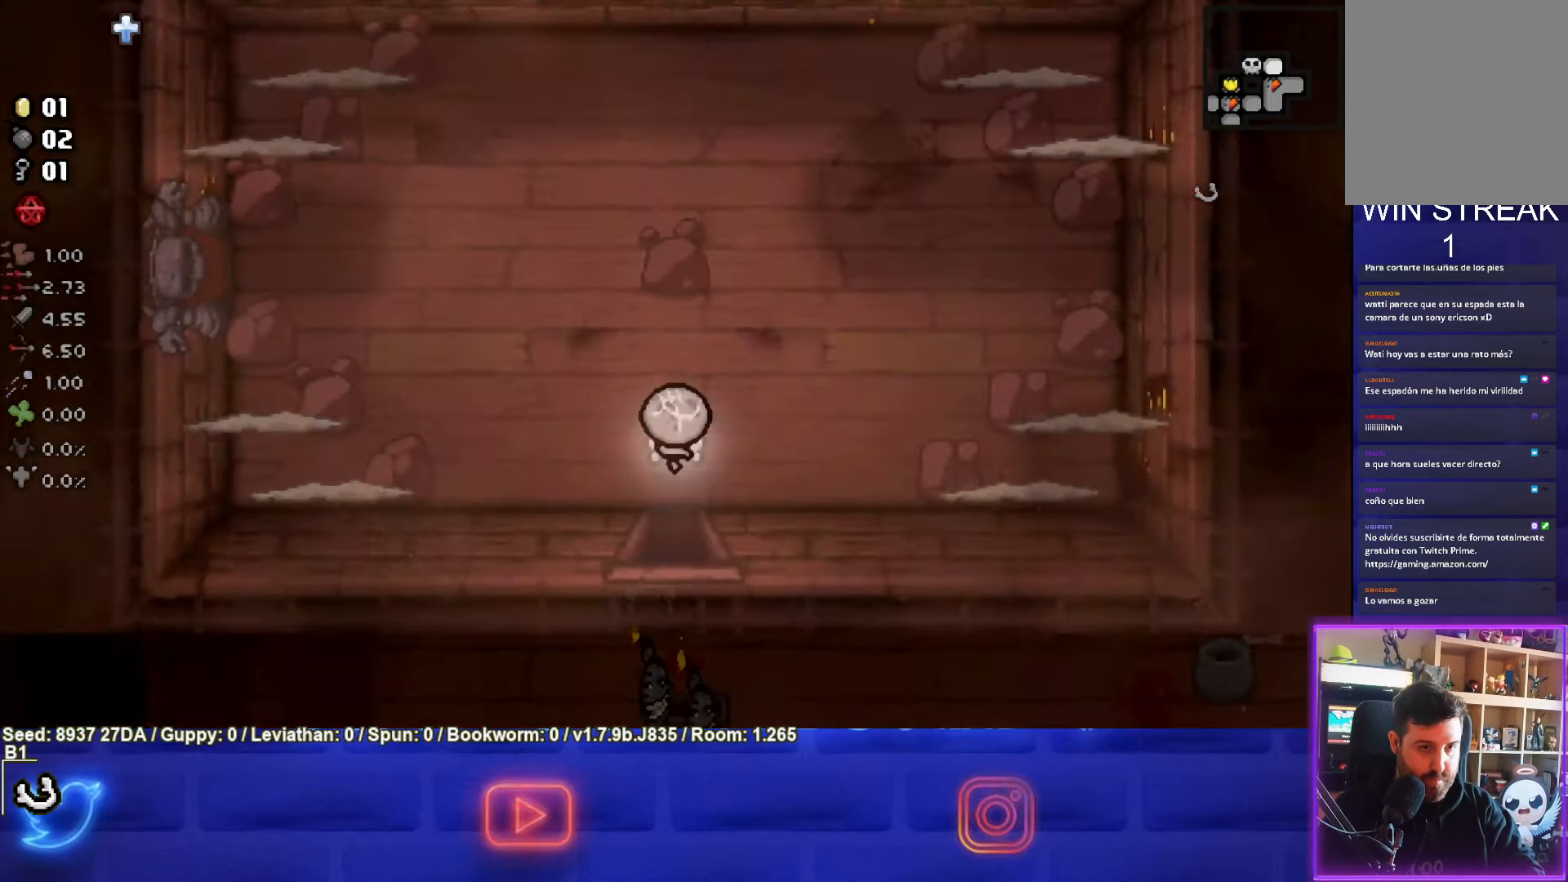
{"buttons": [], "left_stick": "up-left", "events": [[50, "TRIANGLE", "down"], [450, "TRIANGLE", "up"], [467, "left_stick", "up-left"]]}
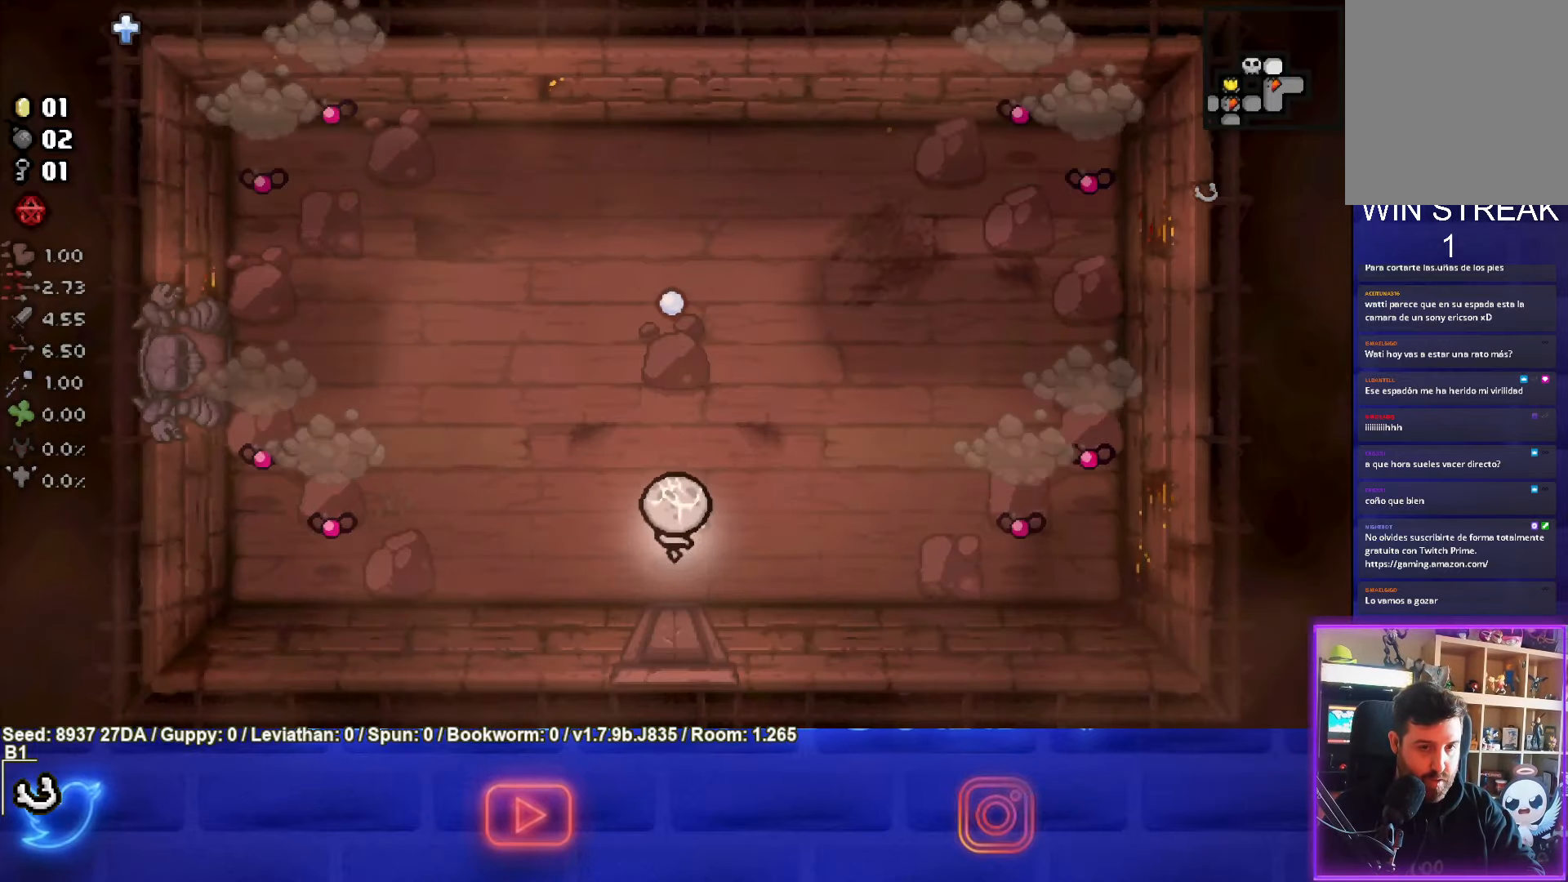
{"buttons": ["CIRCLE"], "left_stick": "center", "events": [[150, "left_stick", "right"], [183, "CIRCLE", "down"], [417, "left_stick", "center"]]}
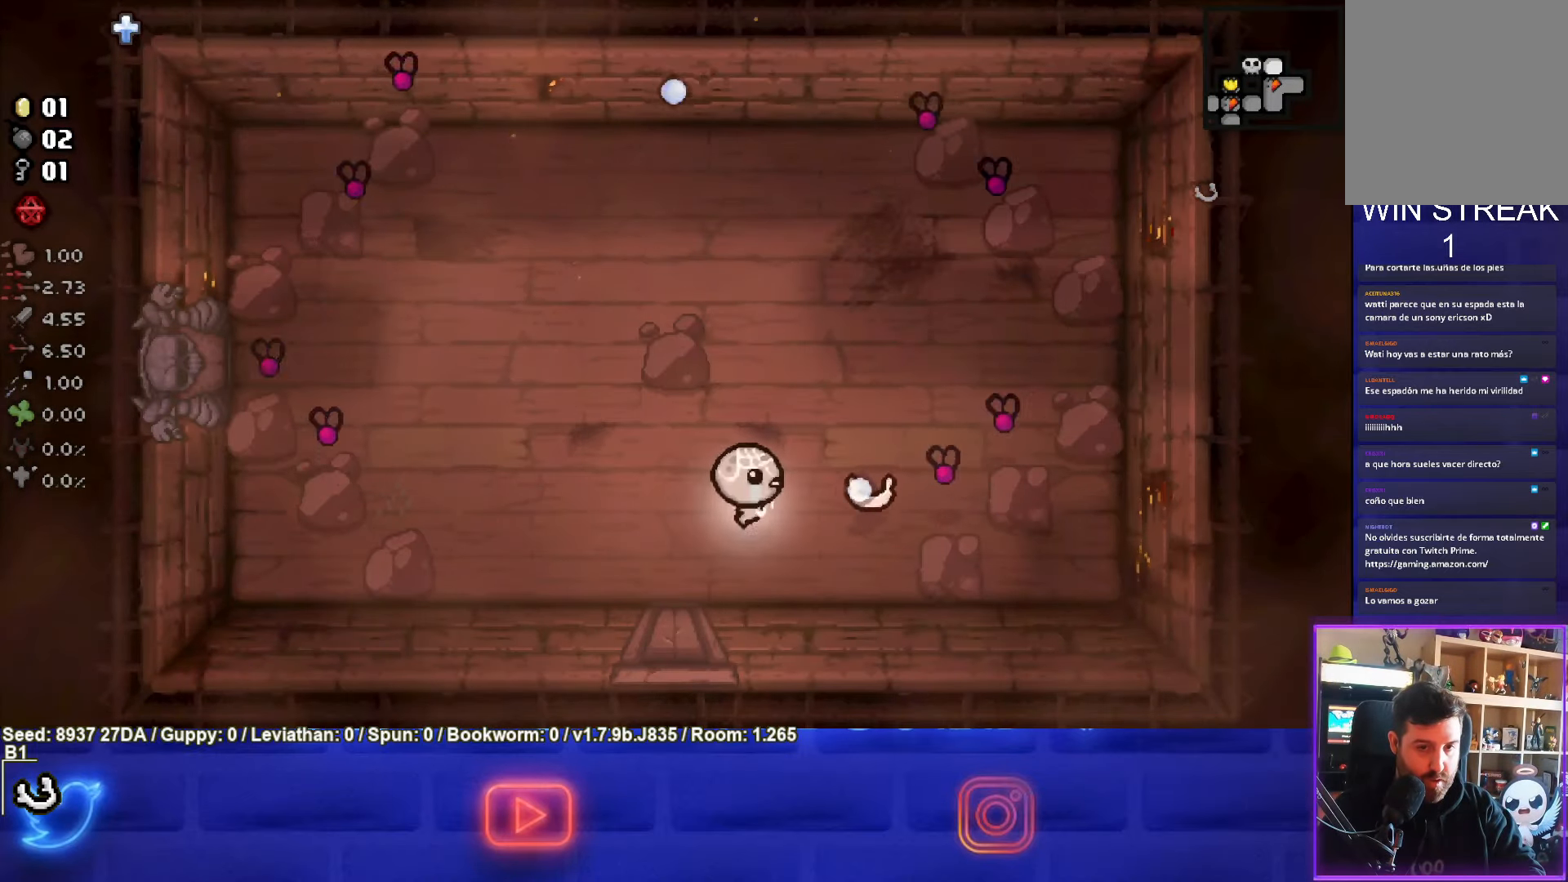
{"buttons": [], "left_stick": "down-right", "events": [[17, "left_stick", "up-left"], [317, "CIRCLE", "up"], [350, "left_stick", "down"], [500, "left_stick", "down-right"]]}
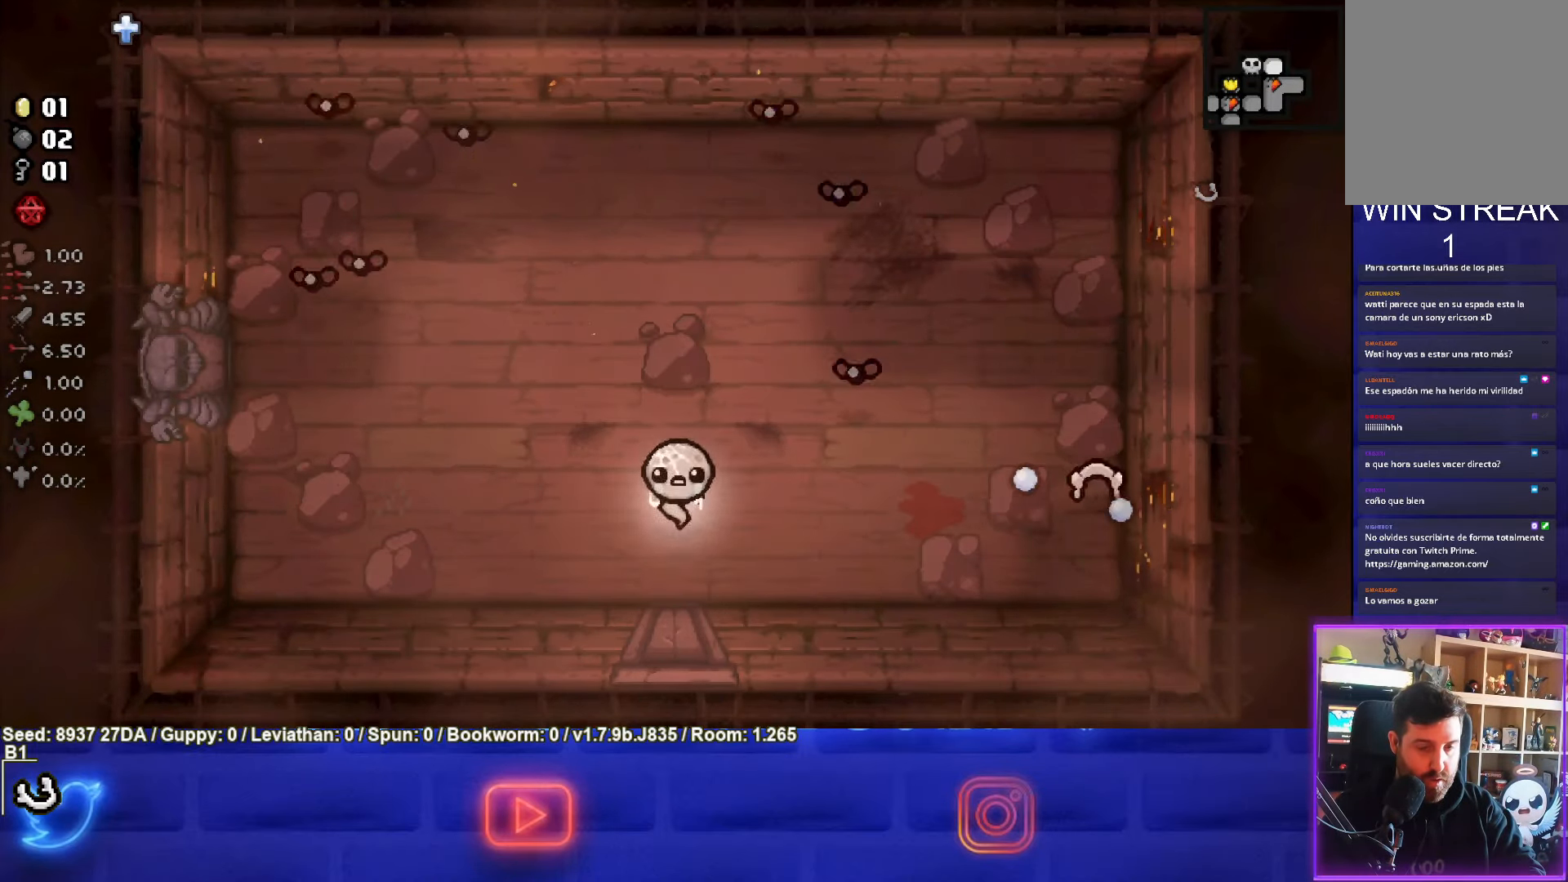
{"buttons": [], "left_stick": "up", "events": [[200, "left_stick", "up-right"], [500, "left_stick", "up"]]}
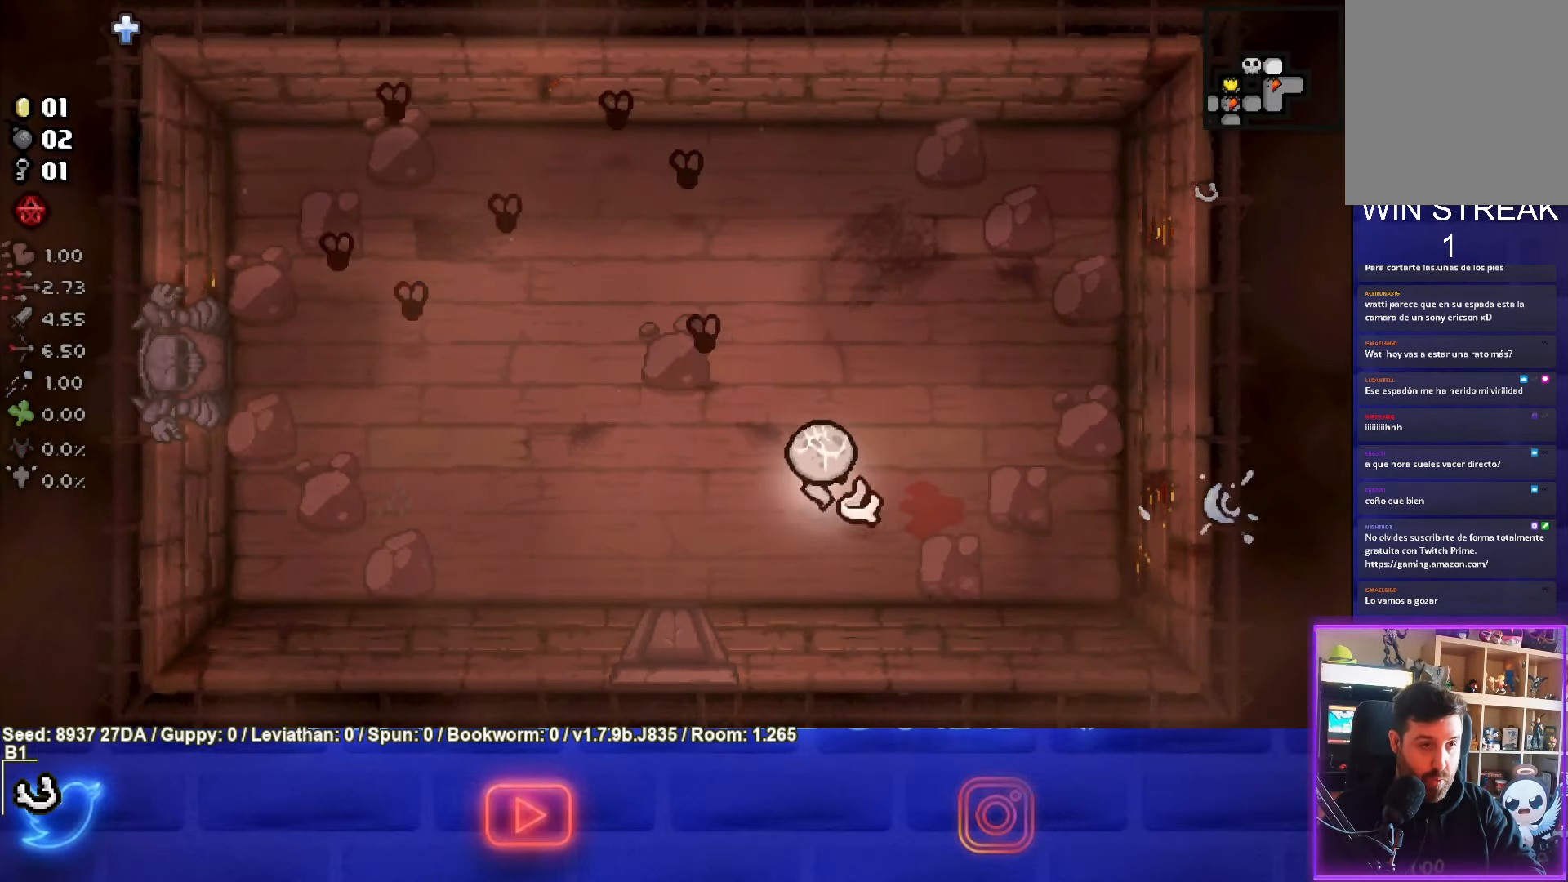
{"buttons": ["SQUARE"], "left_stick": "up-left", "events": [[183, "SQUARE", "down"], [283, "left_stick", "center"], [500, "left_stick", "up-left"]]}
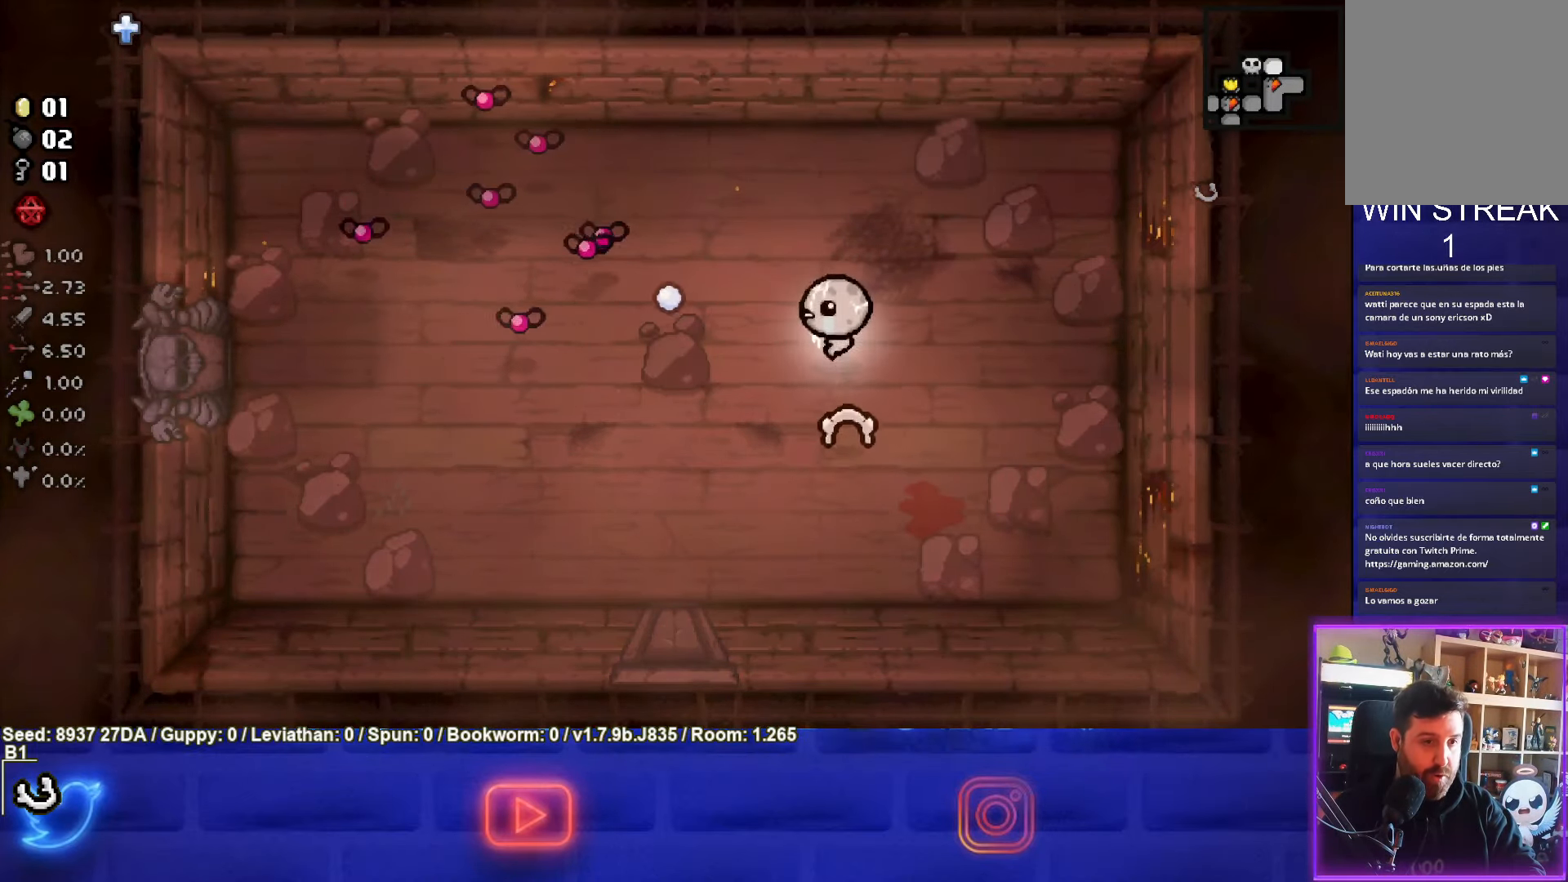
{"buttons": ["SQUARE"], "left_stick": "center", "events": [[217, "left_stick", "right"], [400, "left_stick", "center"]]}
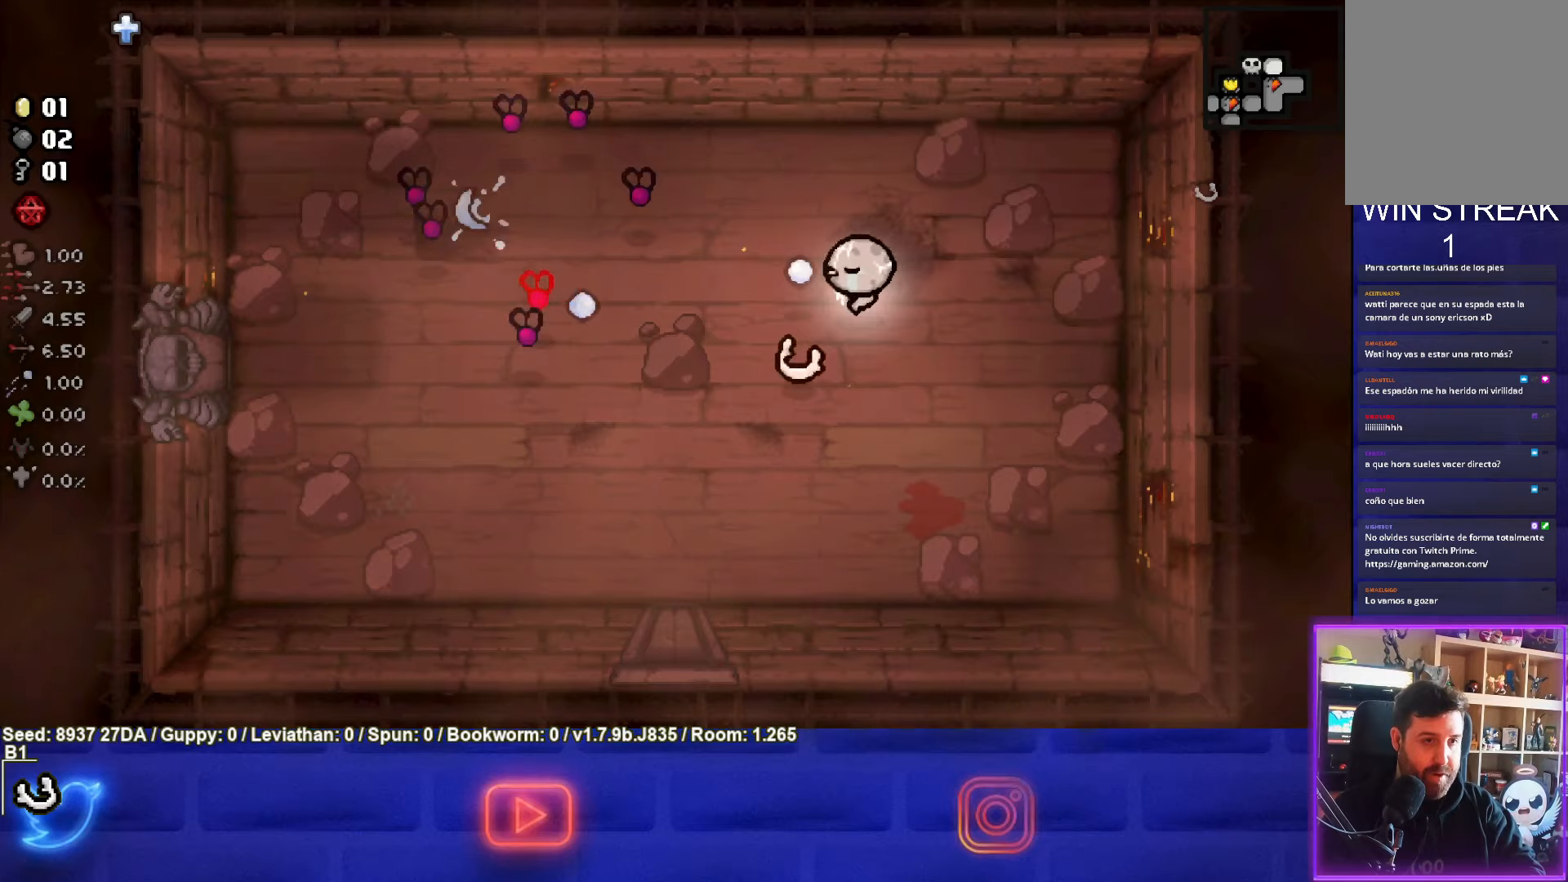
{"buttons": ["SQUARE"], "left_stick": "center", "events": [[50, "left_stick", "left"], [133, "left_stick", "center"], [200, "left_stick", "right"], [483, "left_stick", "center"]]}
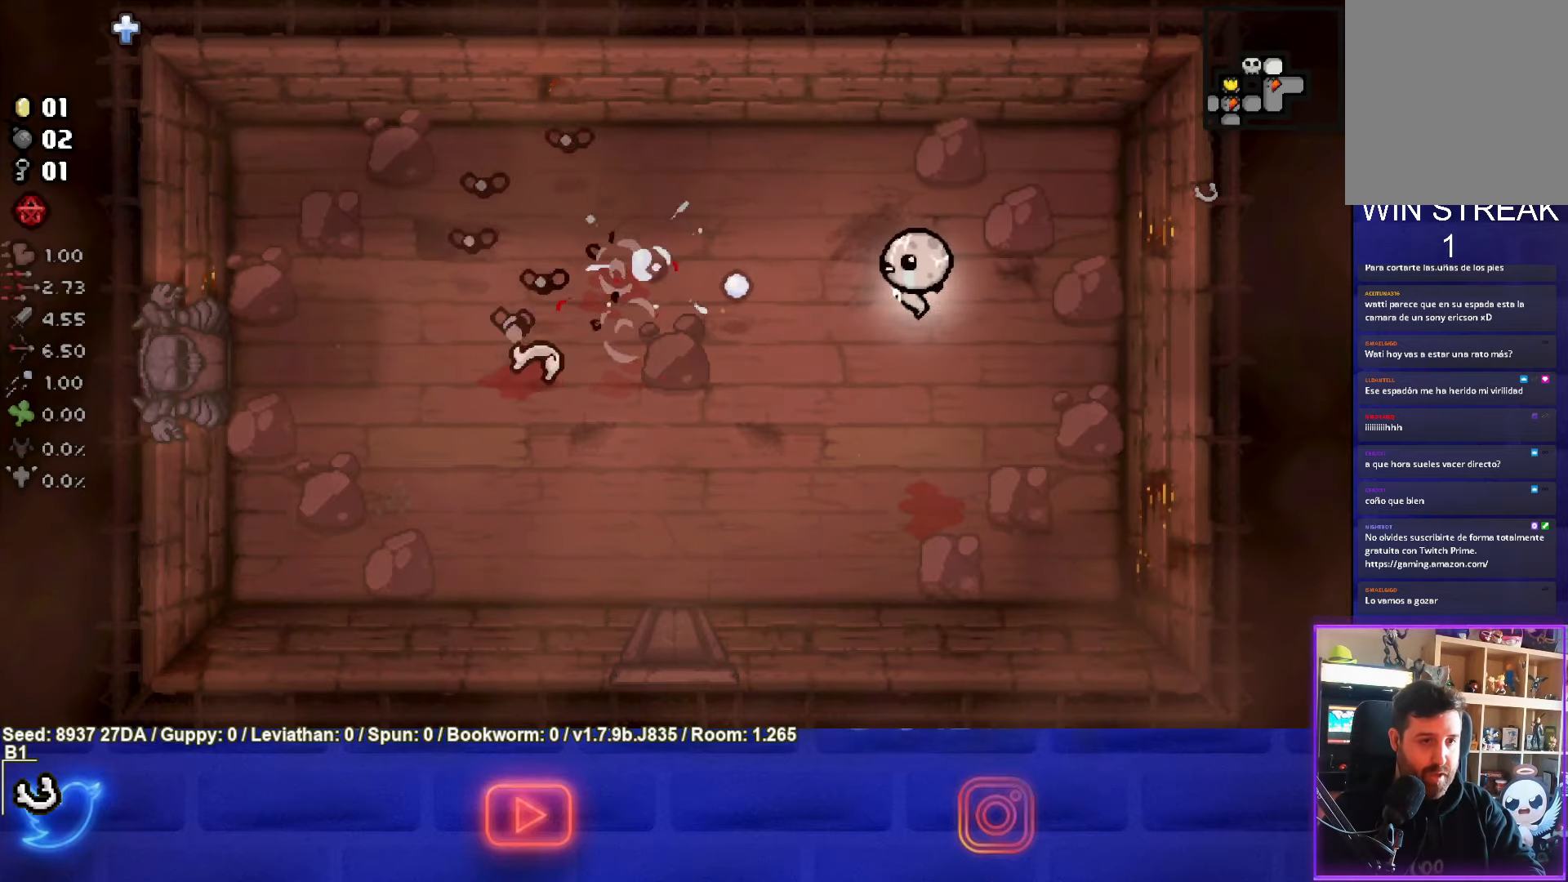
{"buttons": ["SQUARE"], "left_stick": "right", "events": [[117, "left_stick", "left"], [283, "left_stick", "center"], [350, "left_stick", "right"]]}
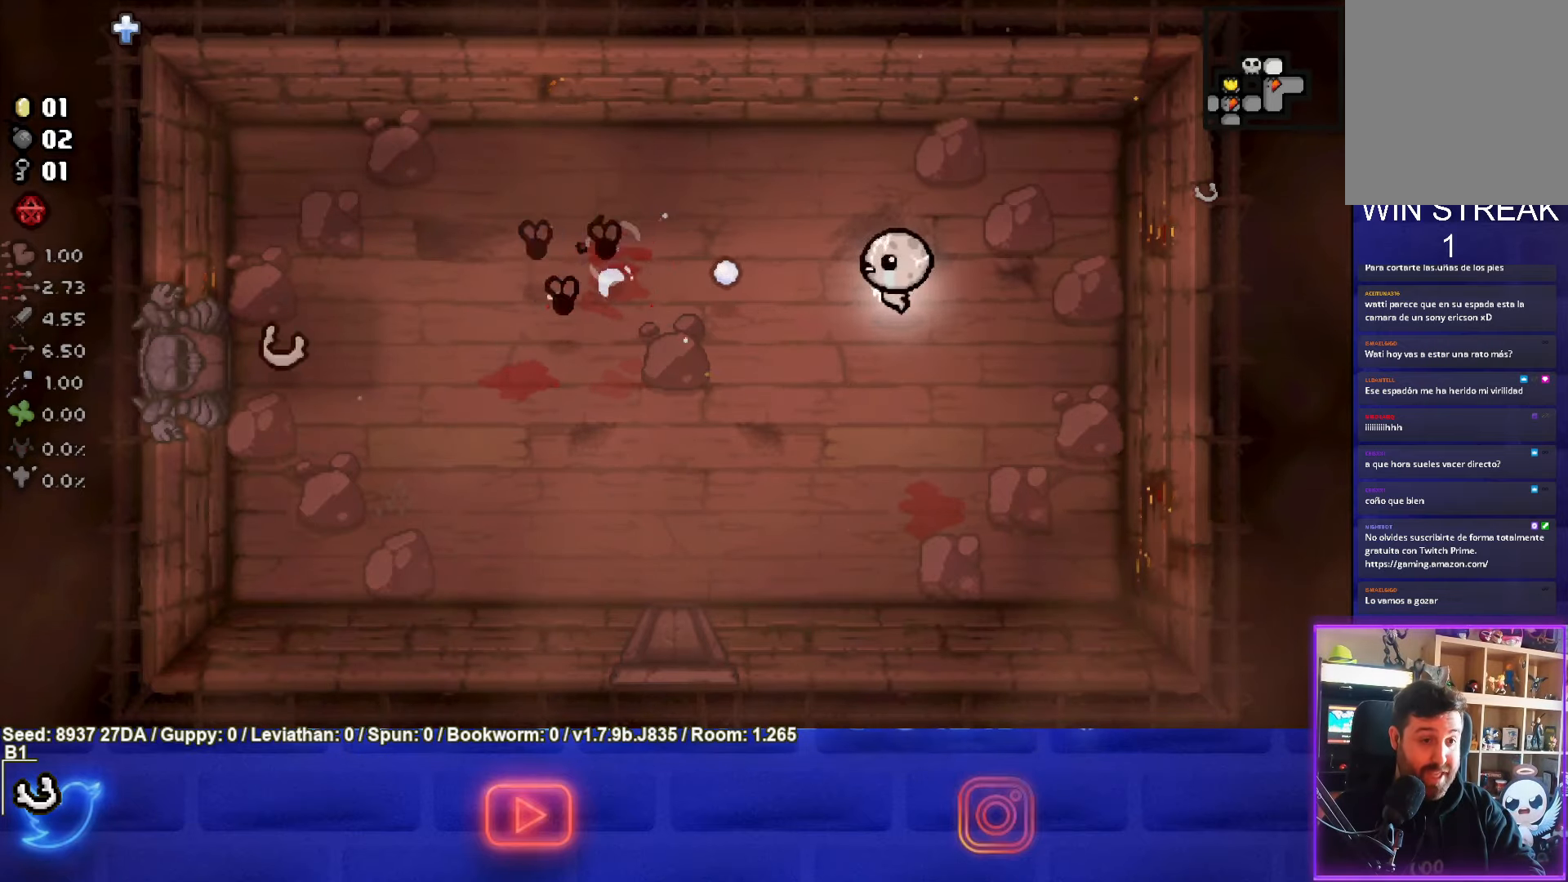
{"buttons": ["SQUARE"], "left_stick": "right", "events": [[167, "left_stick", "down-left"], [283, "left_stick", "right"]]}
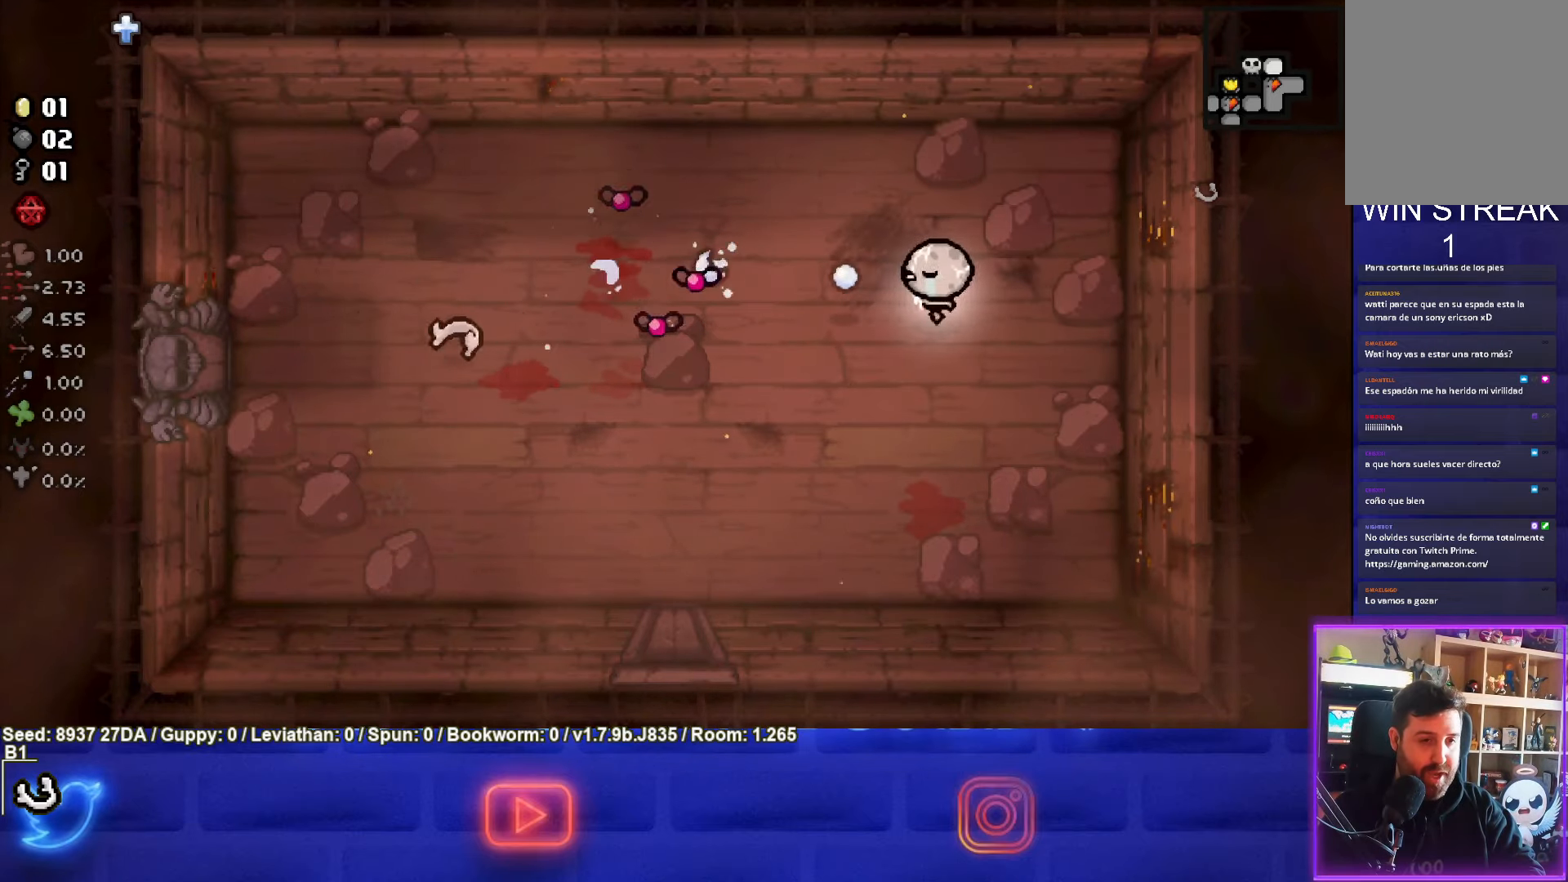
{"buttons": ["SQUARE"], "left_stick": "right", "events": []}
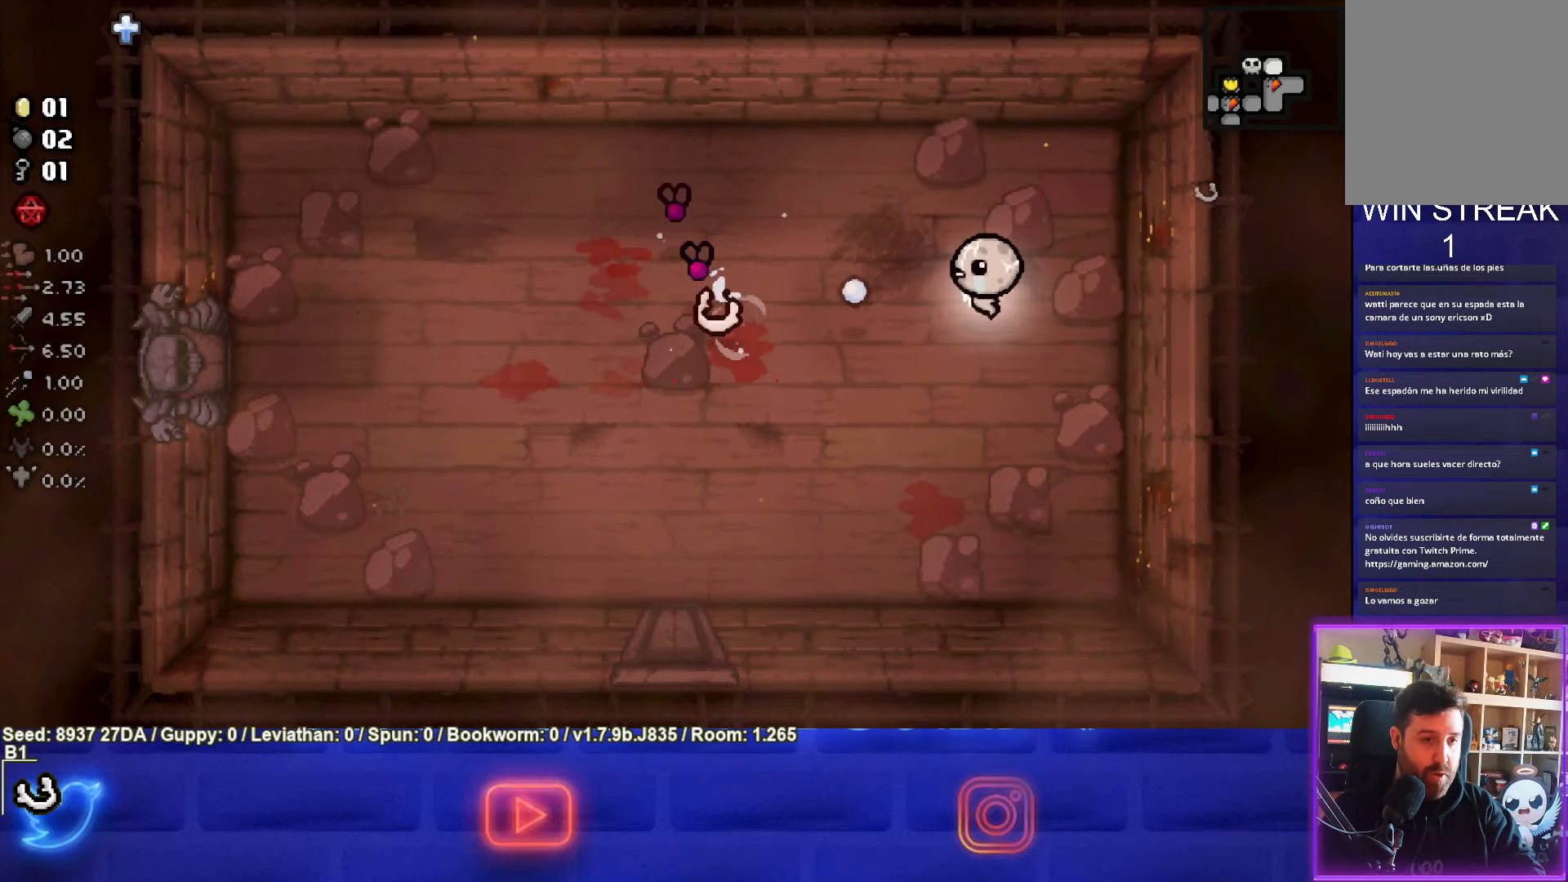
{"buttons": ["SQUARE"], "left_stick": "right", "events": [[300, "left_stick", "left"], [417, "left_stick", "center"], [483, "left_stick", "right"]]}
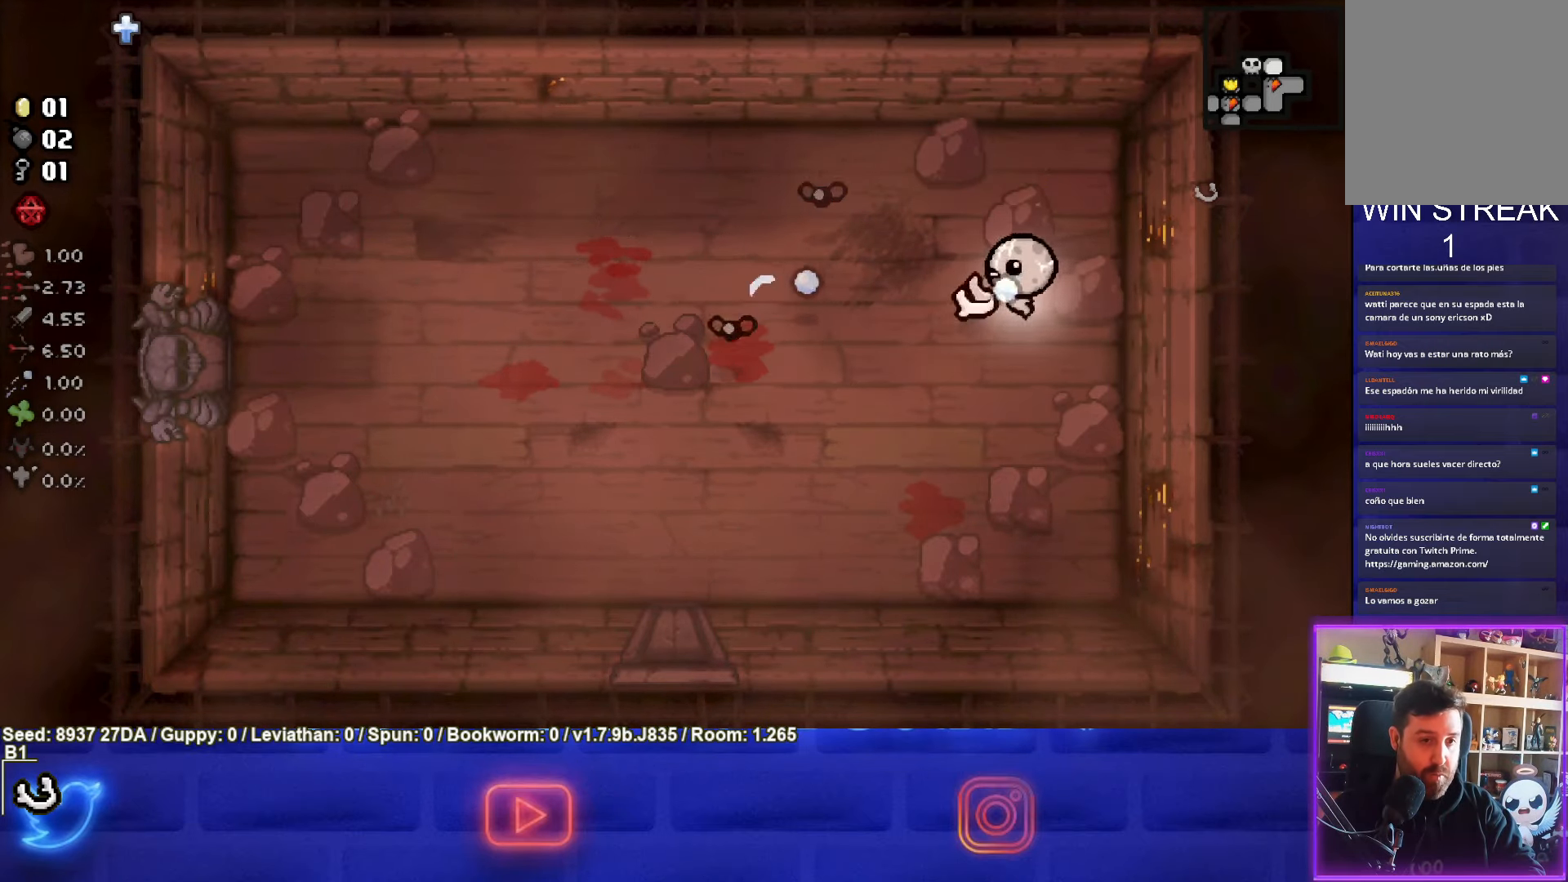
{"buttons": ["SQUARE"], "left_stick": "down-right", "events": [[217, "left_stick", "center"], [300, "left_stick", "down-right"]]}
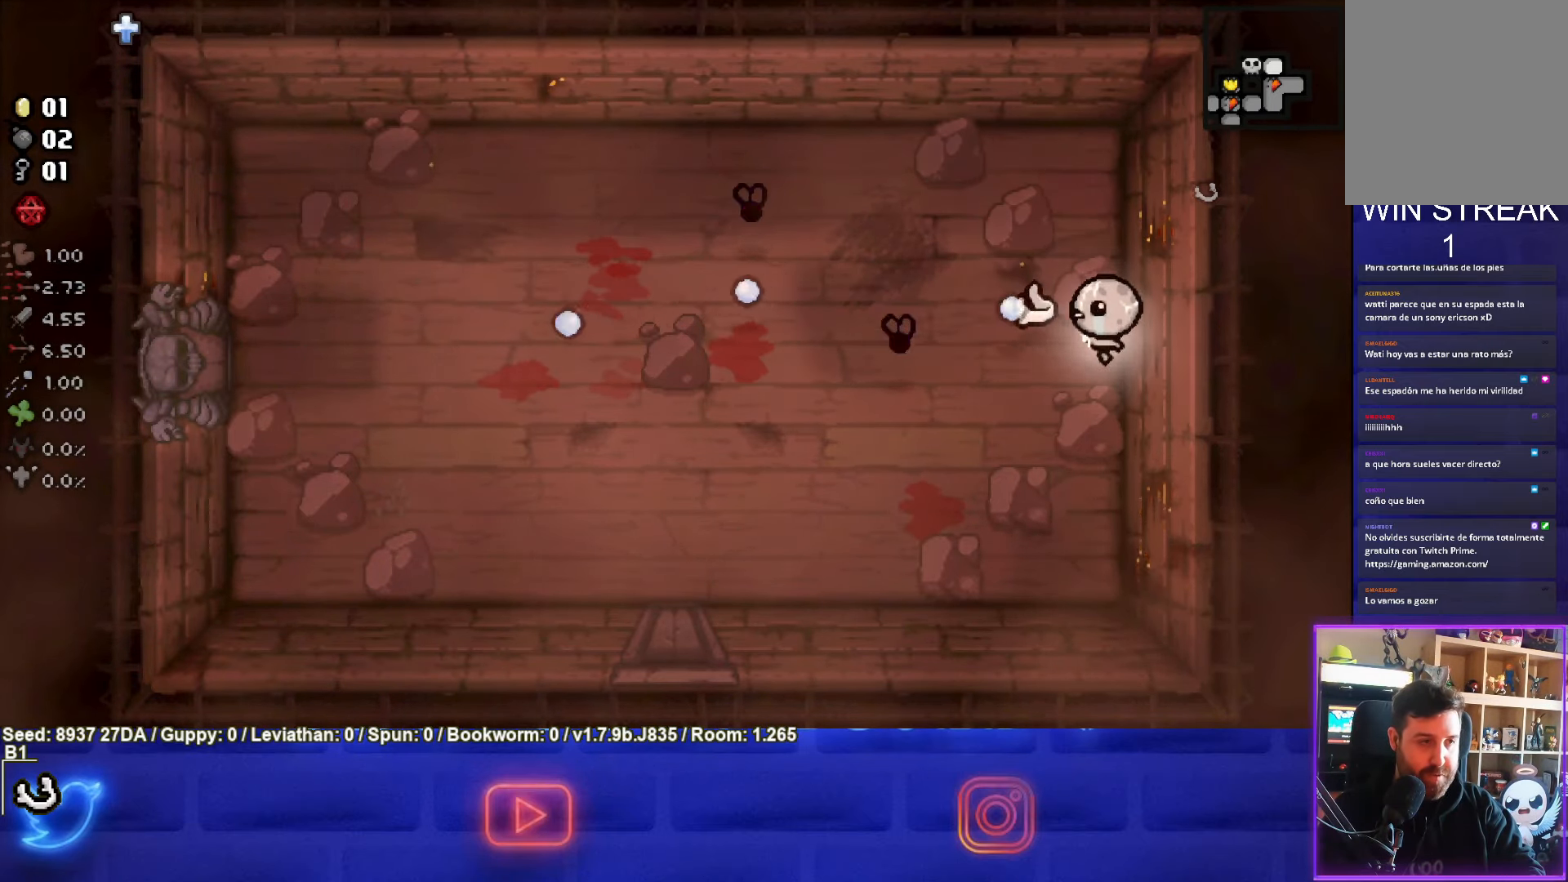
{"buttons": [], "left_stick": "down-left", "events": [[183, "left_stick", "down-left"], [233, "SQUARE", "up"]]}
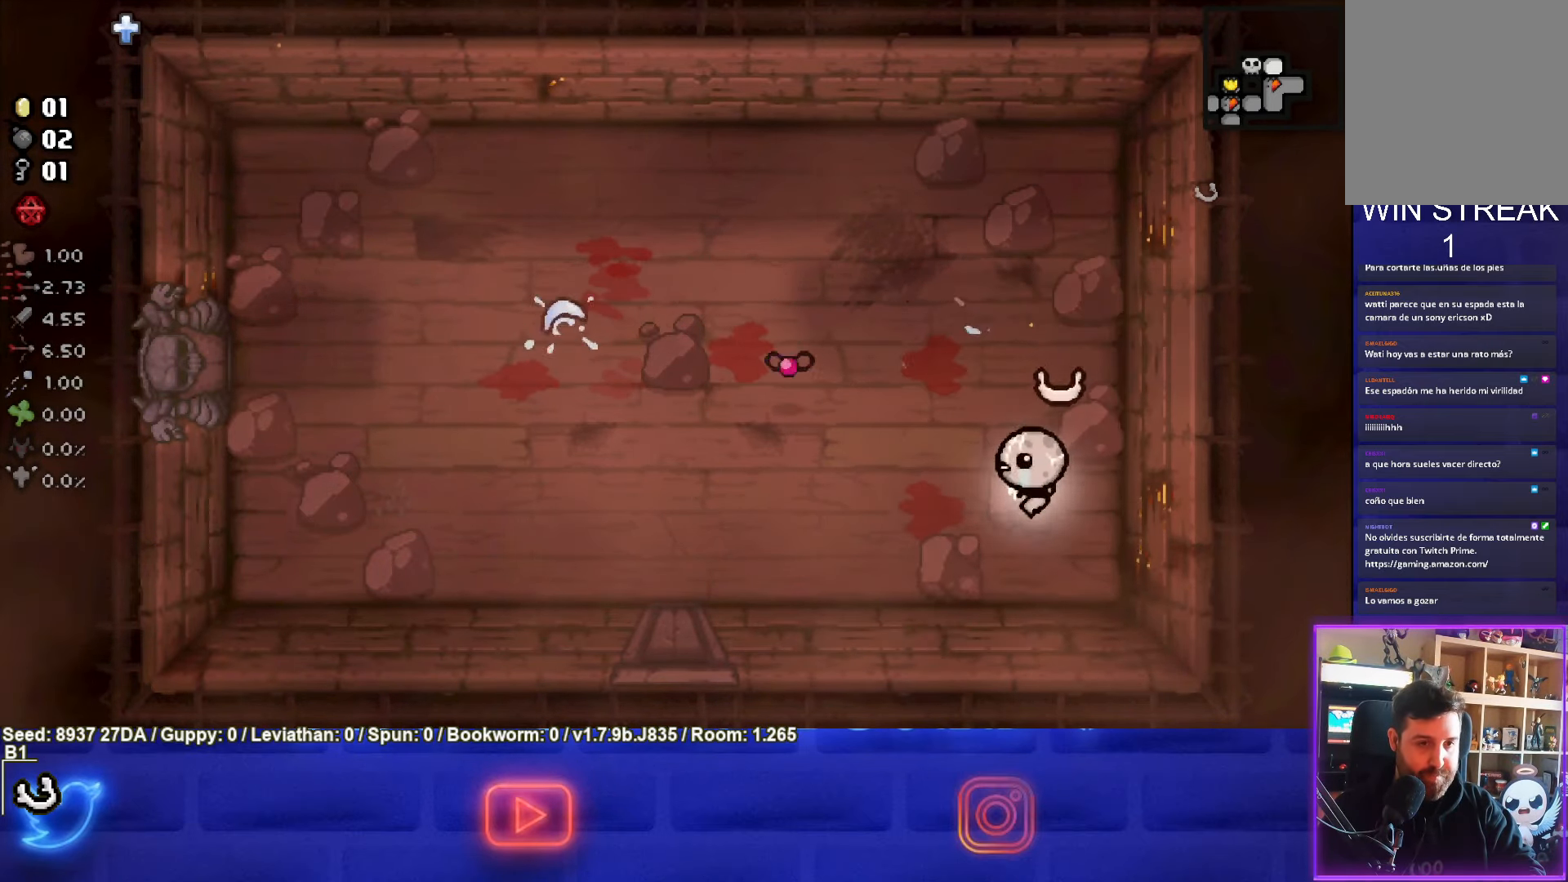
{"buttons": [], "left_stick": "left", "events": [[267, "TRIANGLE", "down"], [383, "left_stick", "left"], [417, "TRIANGLE", "up"]]}
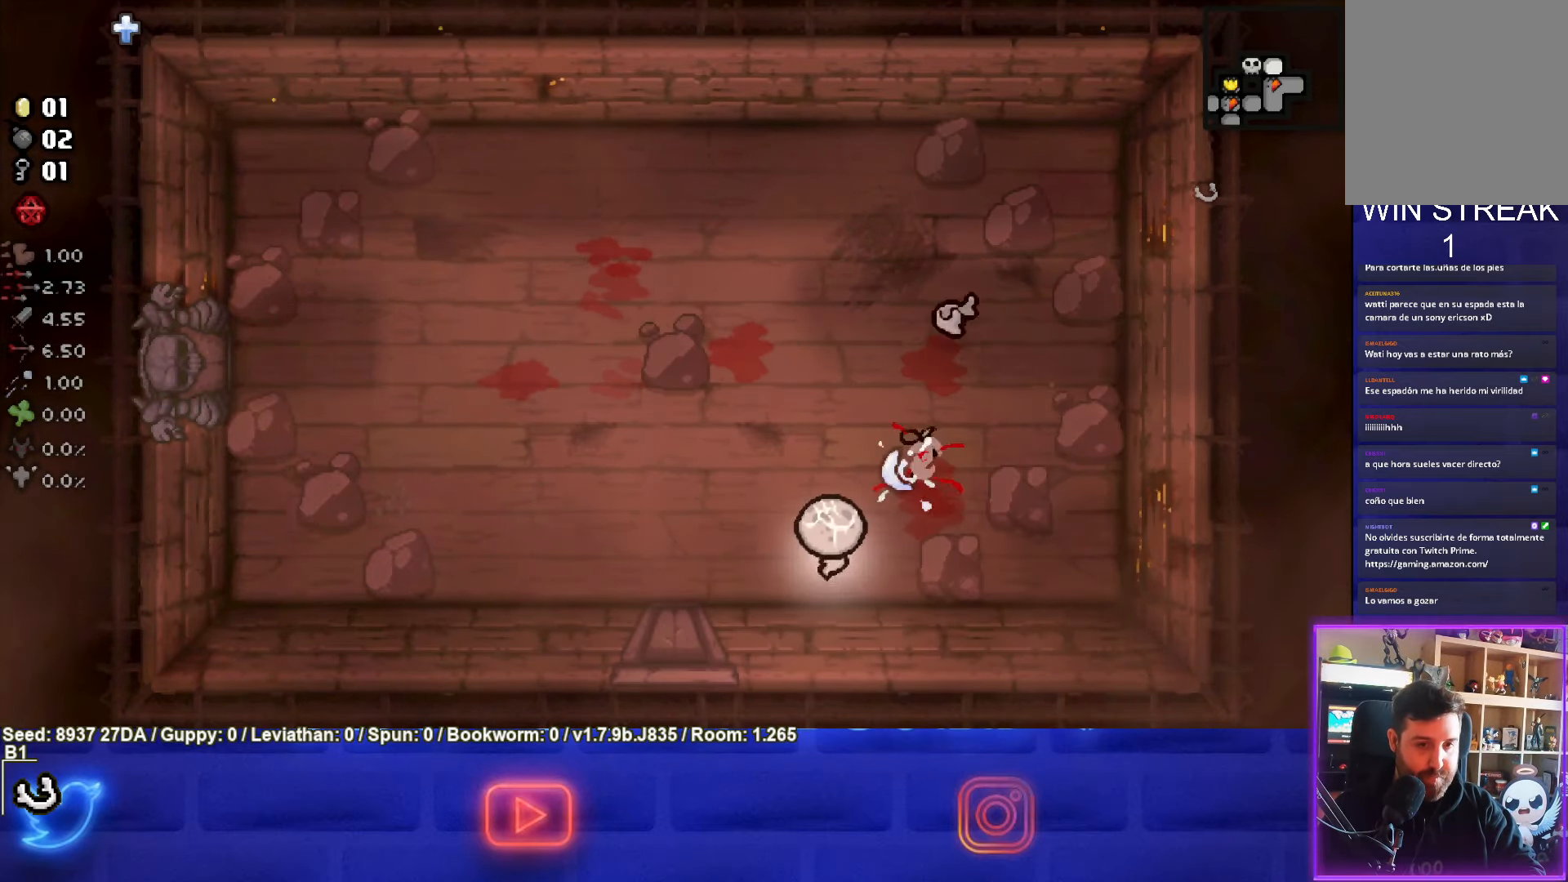
{"buttons": [], "left_stick": "center", "events": [[50, "left_stick", "up-left"], [500, "left_stick", "center"]]}
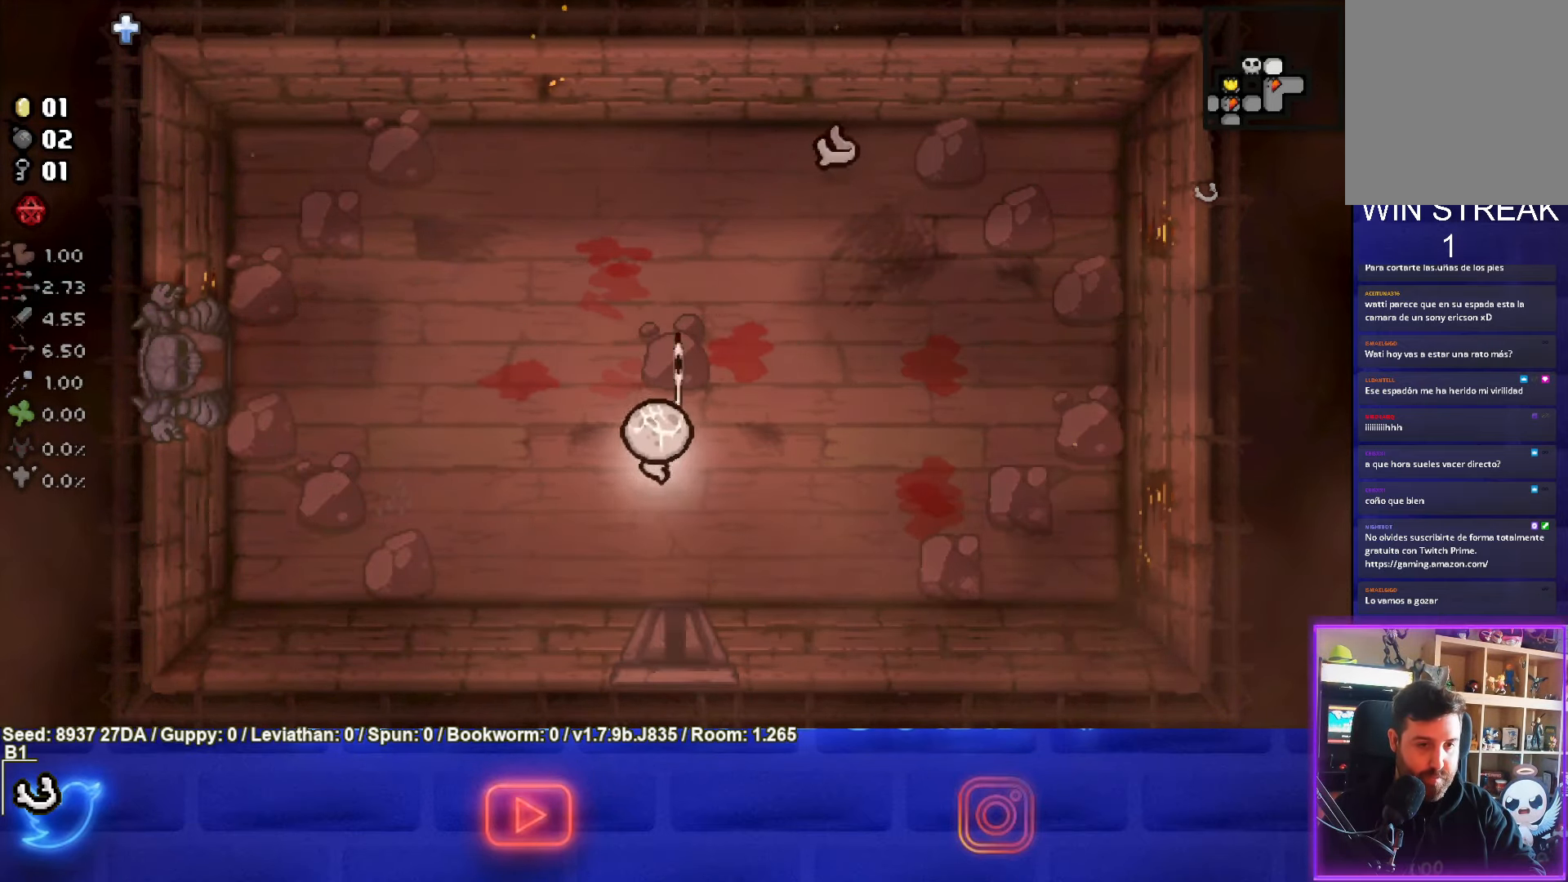
{"buttons": [], "left_stick": "center", "events": [[283, "left_stick", "up"], [350, "left_stick", "up-right"], [450, "left_stick", "center"]]}
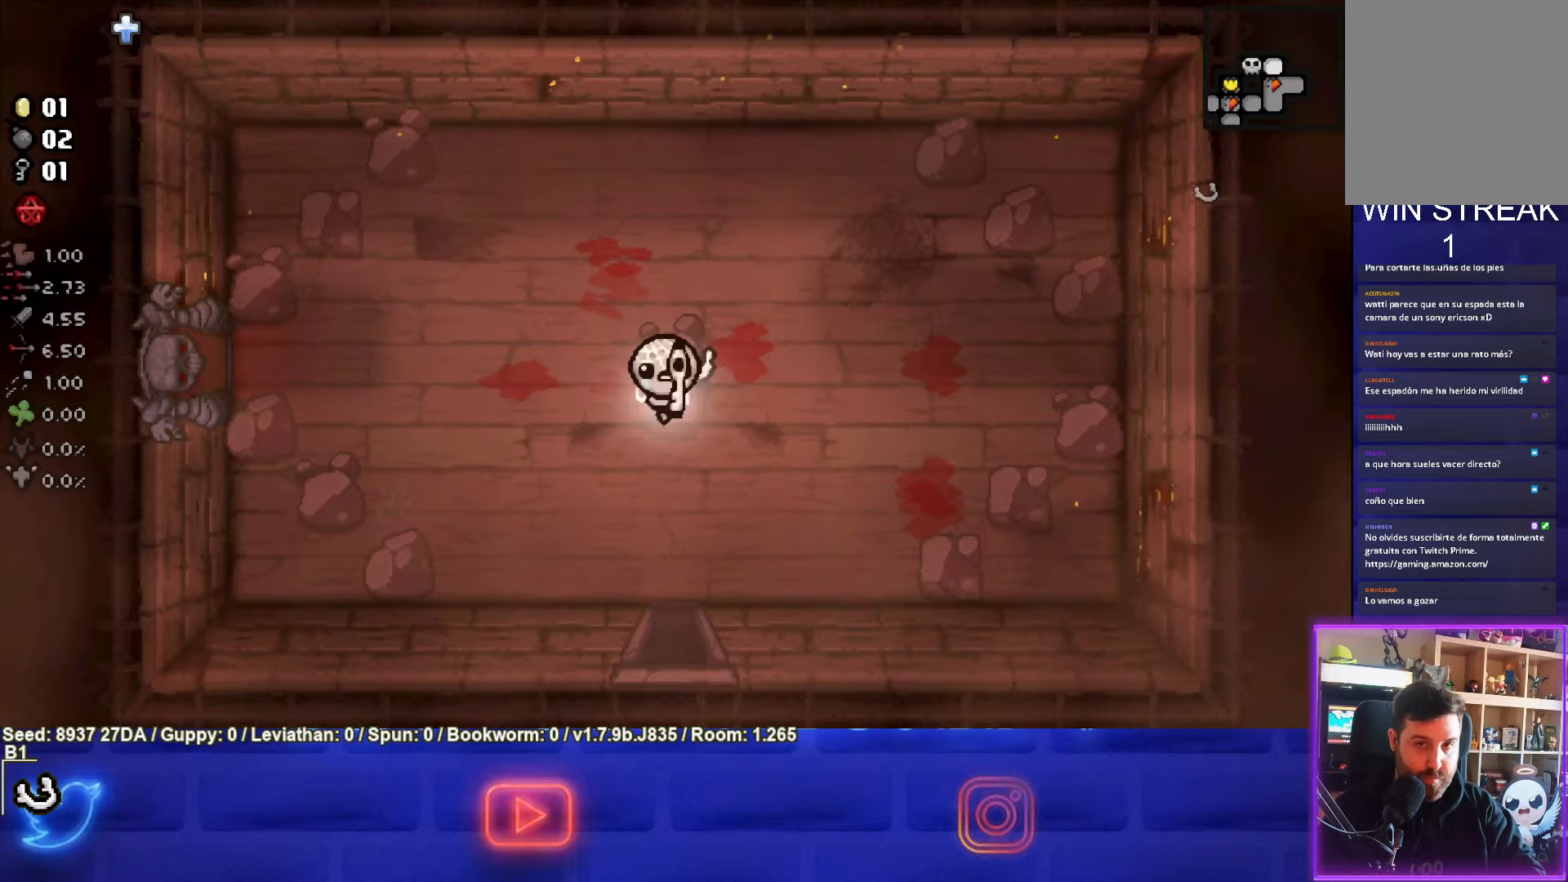
{"buttons": [], "left_stick": "down", "events": [[17, "left_stick", "down"]]}